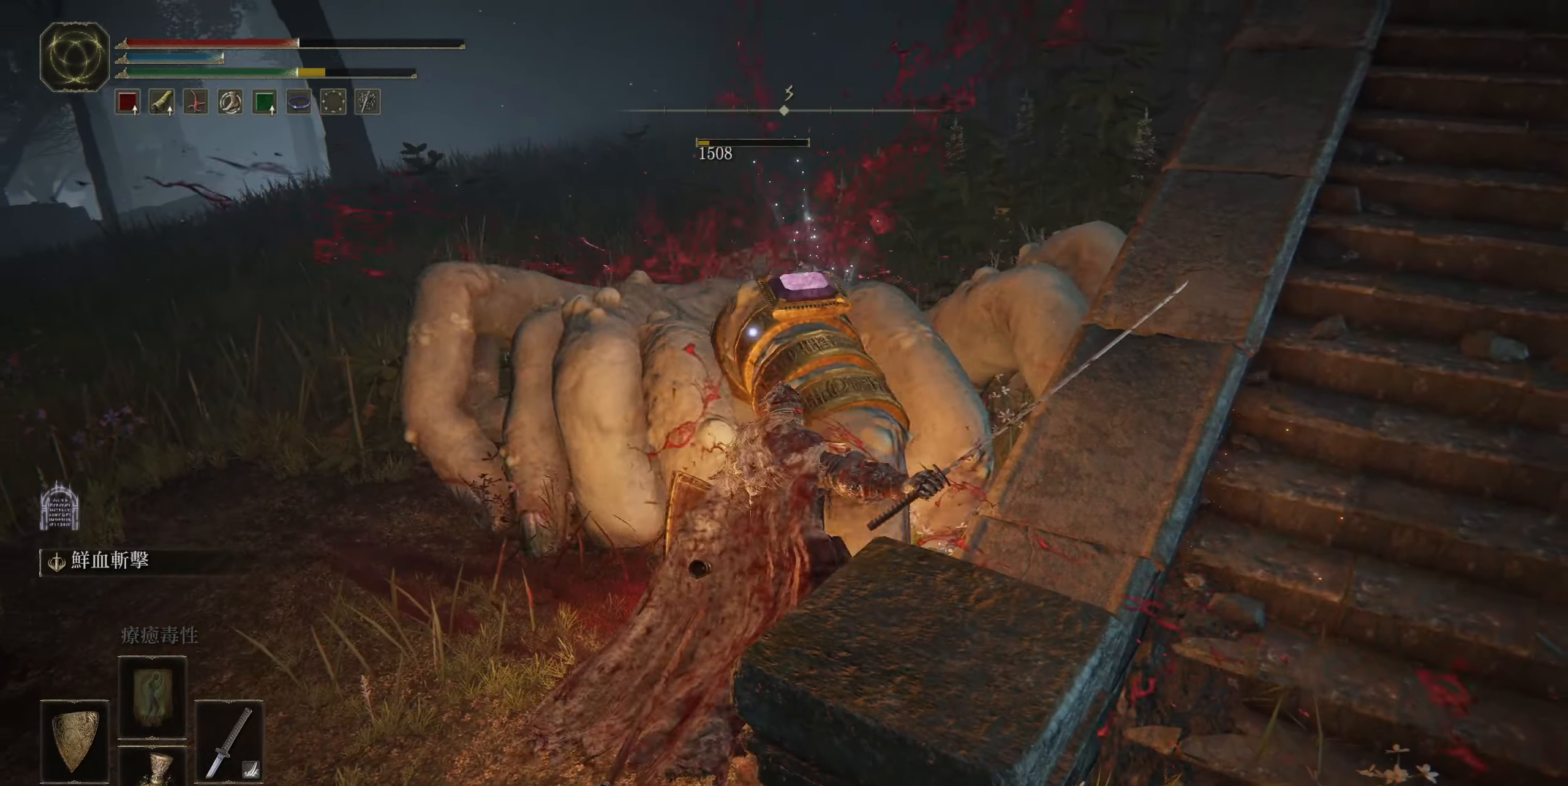
Gameplay with a controller (PlayStation layout); each line is a JSON object with the inputs held at the frame after it. "events" lists button and stick changes between this image and that frame as [ms after this image, input, new state], when the widget could be followed in between.
{"buttons": [], "left_stick": "left", "right_stick": "center", "events": [[317, "left_stick", "left"]]}
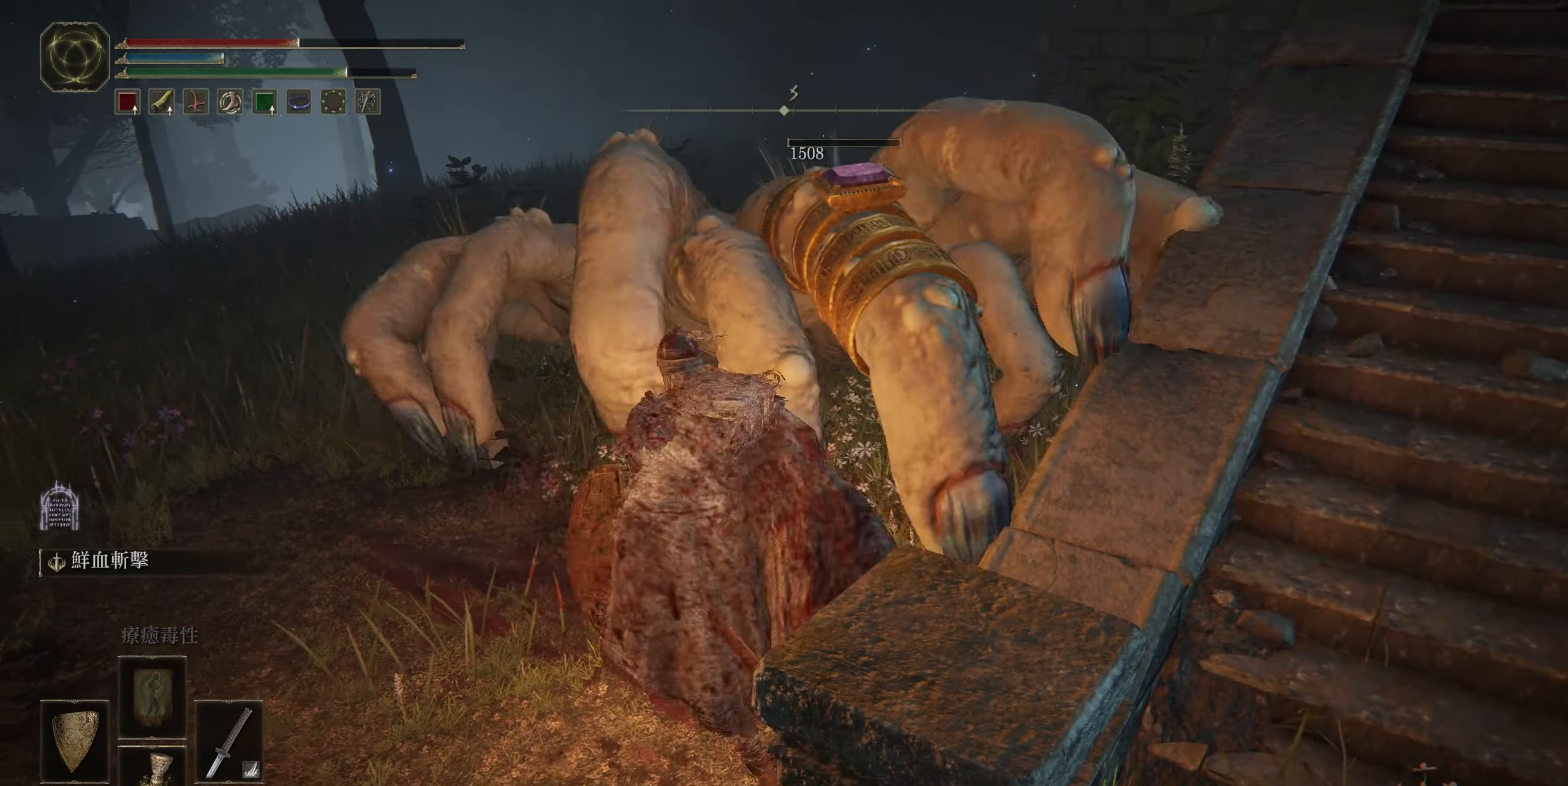
{"buttons": [], "left_stick": "up-left", "right_stick": "right", "events": [[317, "right_stick", "right"], [467, "left_stick", "up-left"]]}
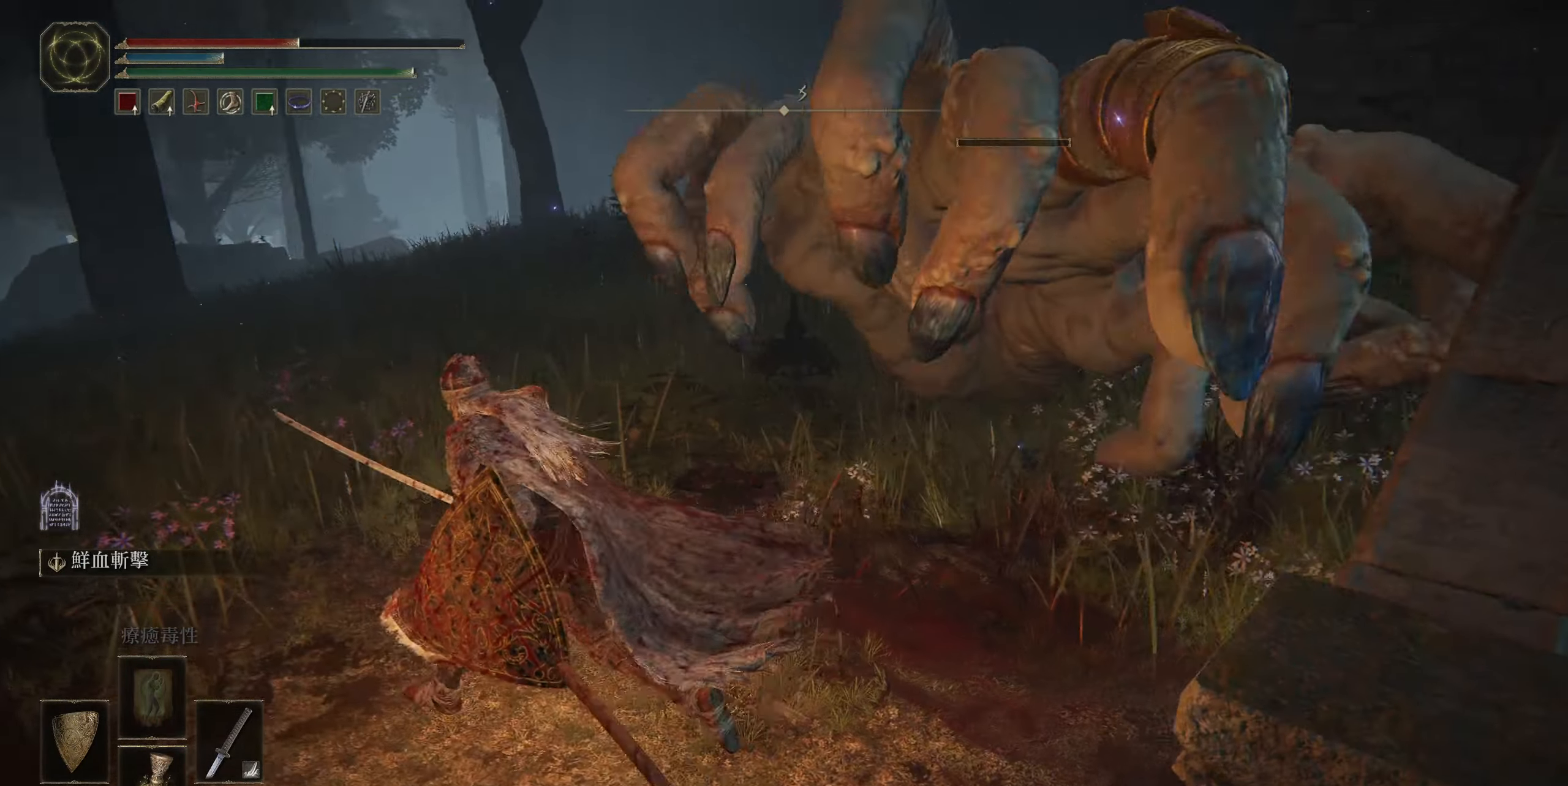
{"buttons": [], "left_stick": "up-left", "right_stick": "right", "events": []}
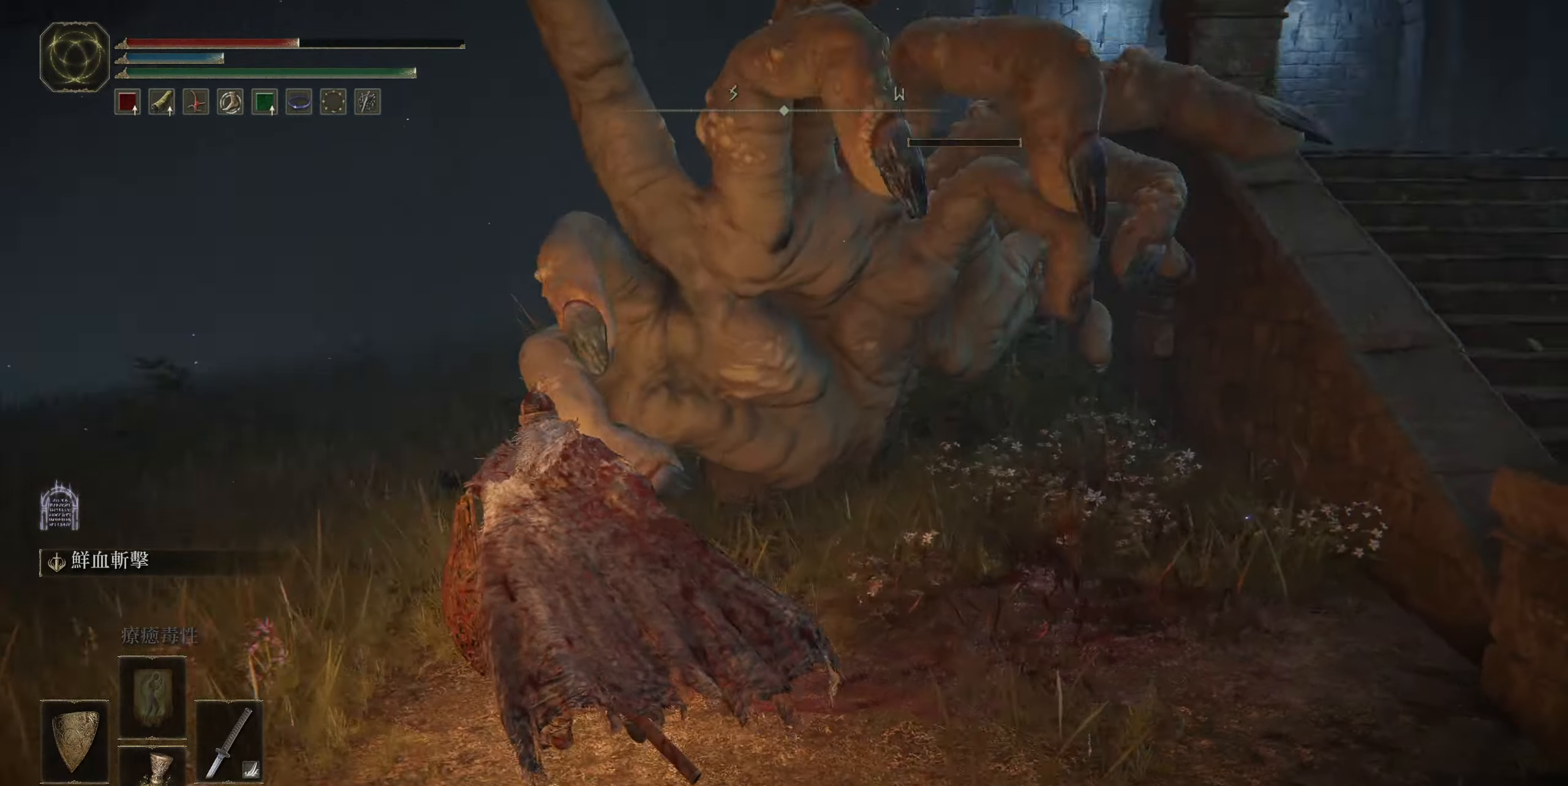
{"buttons": [], "left_stick": "up-left", "right_stick": "right", "events": []}
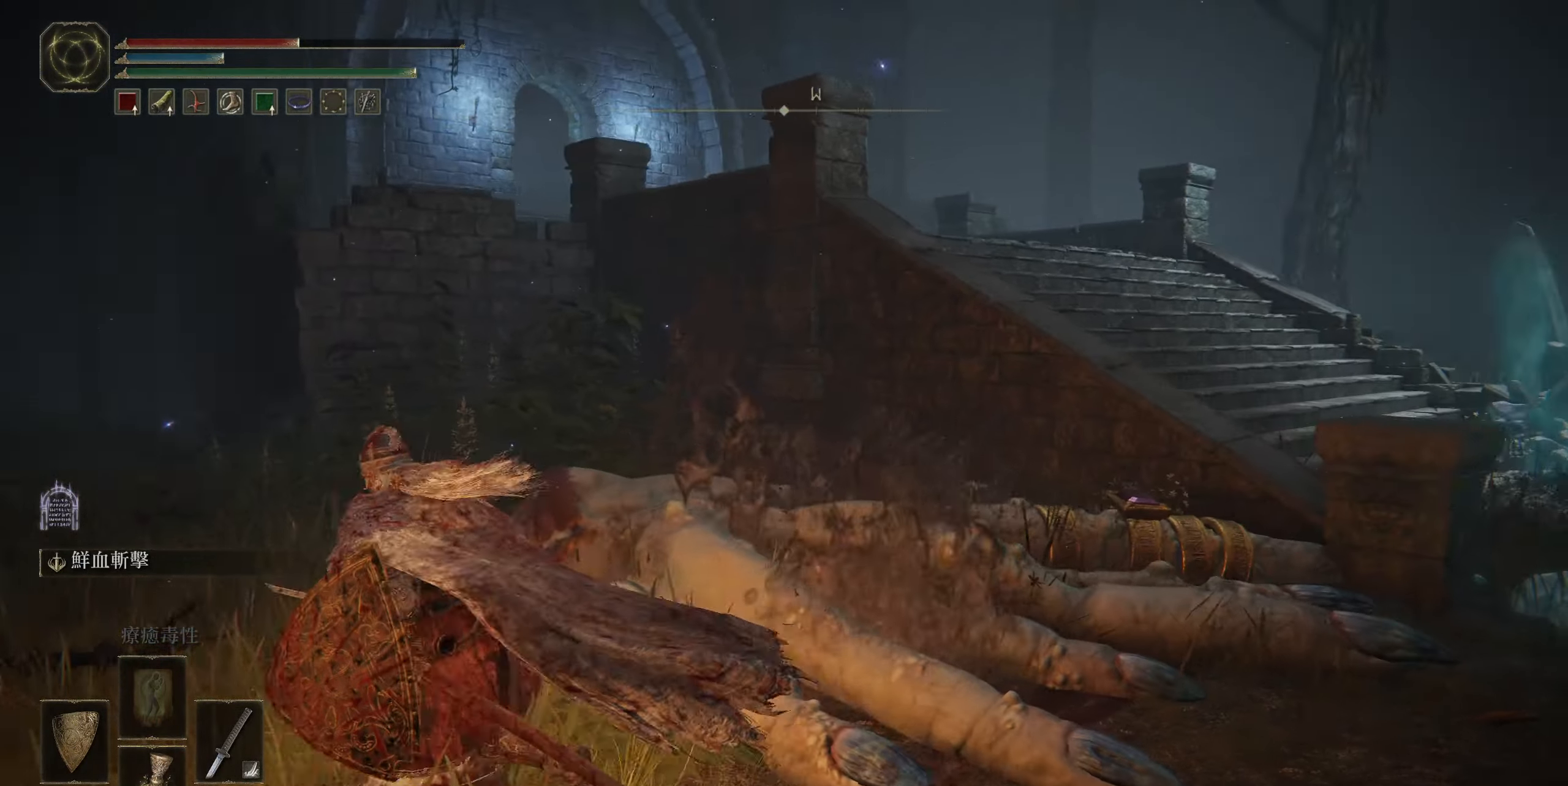
{"buttons": [], "left_stick": "up", "right_stick": "down-right", "events": [[334, "left_stick", "up"], [334, "right_stick", "down-right"]]}
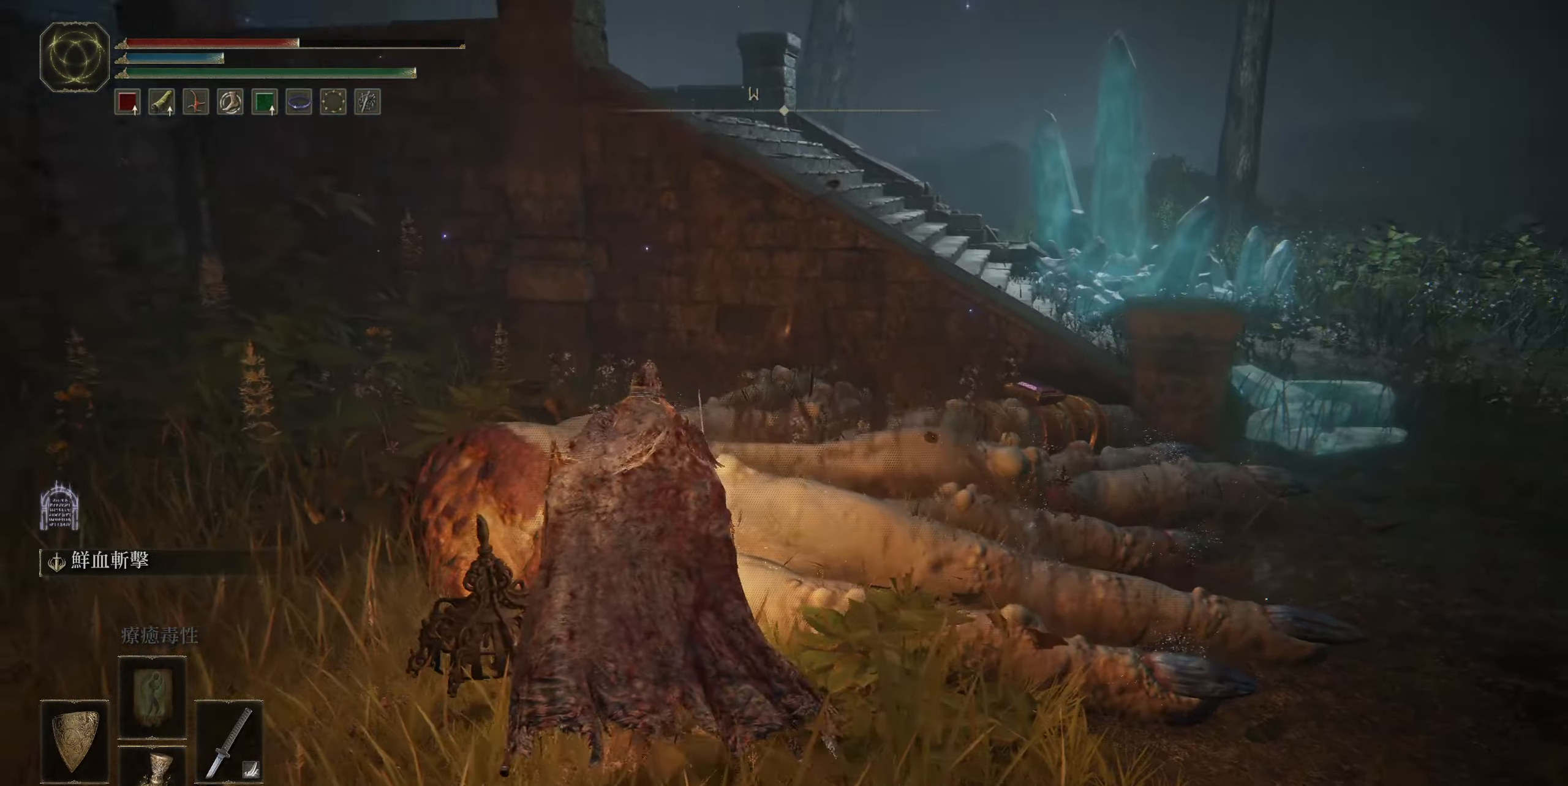
{"buttons": ["TRIANGLE"], "left_stick": "up", "right_stick": "center", "events": [[250, "right_stick", "center"], [317, "left_stick", "center"], [484, "TRIANGLE", "down"], [500, "left_stick", "up"]]}
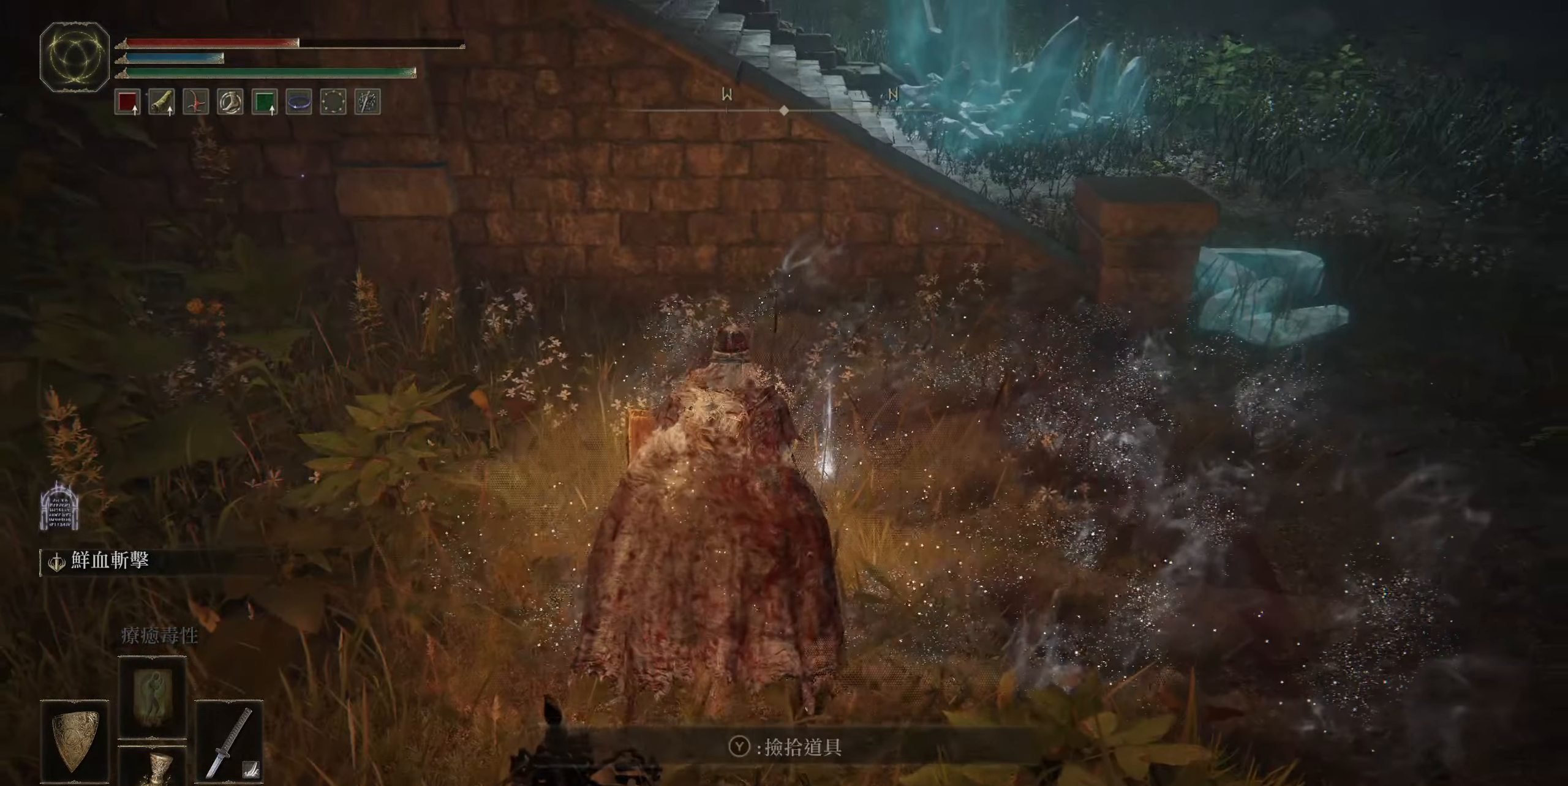
{"buttons": [], "left_stick": "up-right", "right_stick": "center", "events": [[67, "TRIANGLE", "up"], [183, "TRIANGLE", "down"], [216, "left_stick", "up-right"], [283, "TRIANGLE", "up"], [400, "TRIANGLE", "down"], [500, "TRIANGLE", "up"]]}
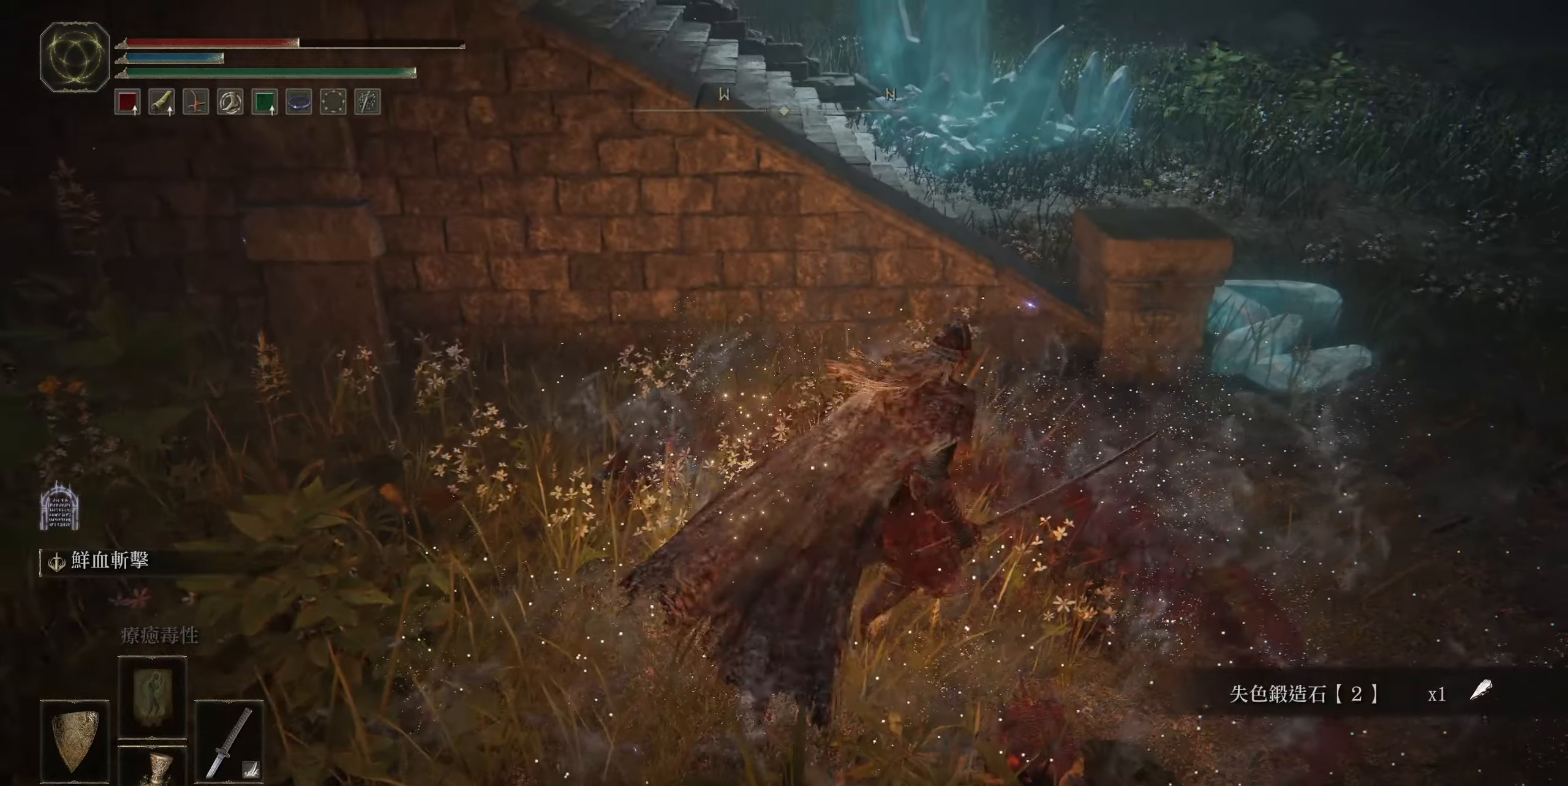
{"buttons": [], "left_stick": "up-right", "right_stick": "up-right", "events": [[483, "right_stick", "up-right"]]}
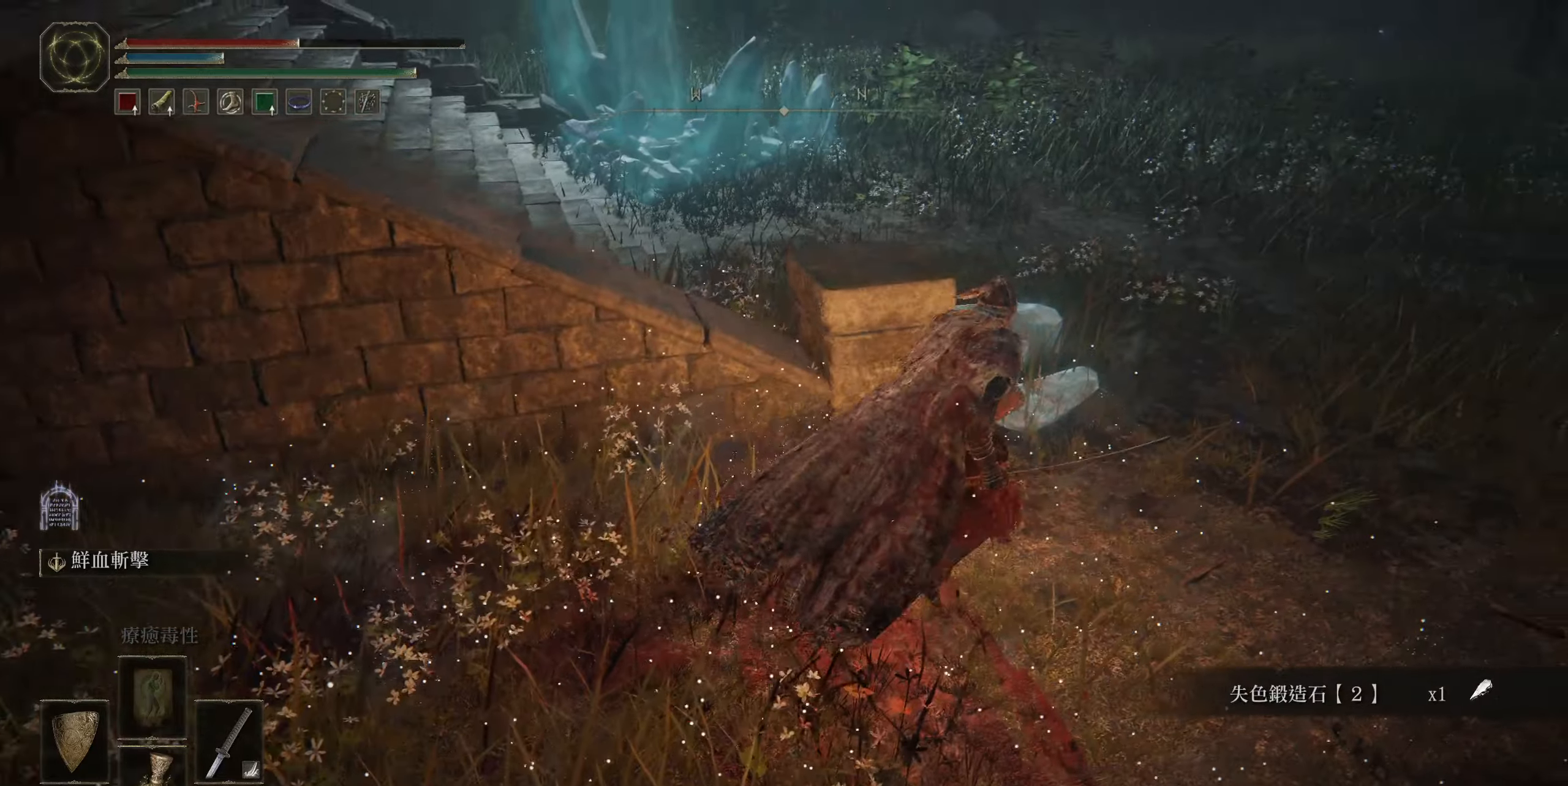
{"buttons": [], "left_stick": "up", "right_stick": "center", "events": [[300, "right_stick", "center"], [366, "left_stick", "up"]]}
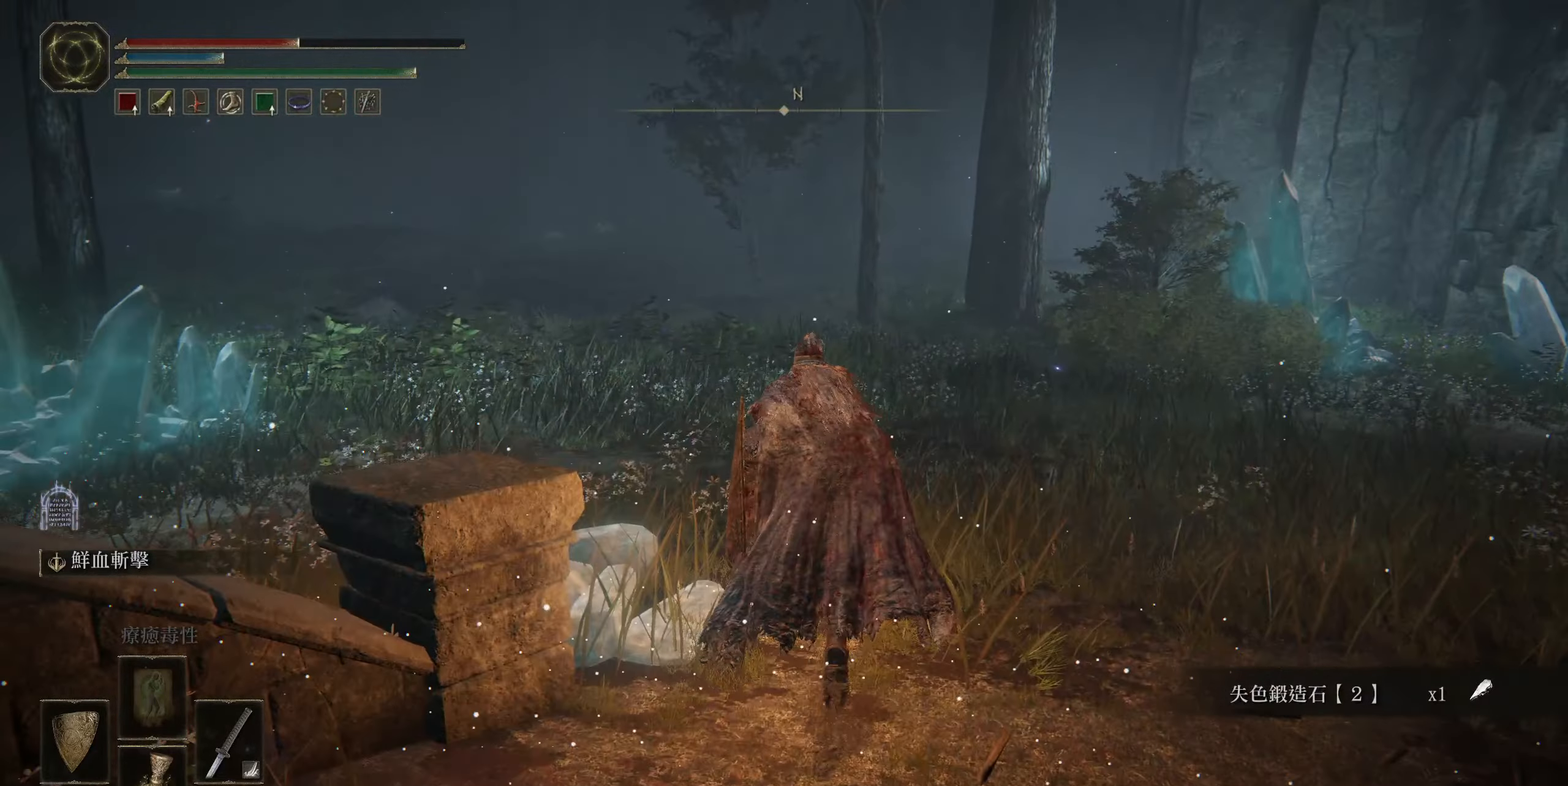
{"buttons": [], "left_stick": "up", "right_stick": "center", "events": []}
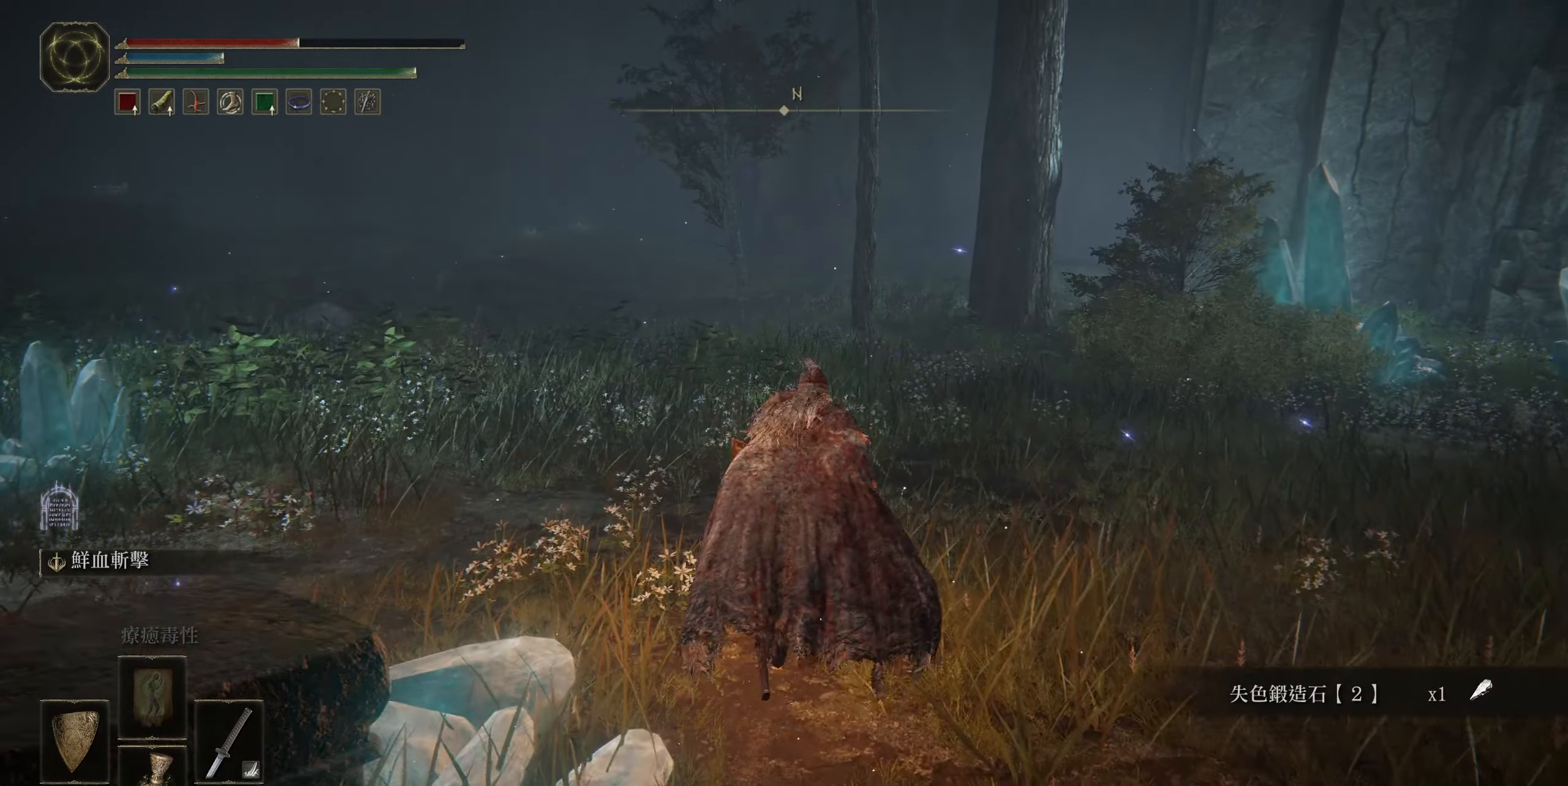
{"buttons": ["CIRCLE"], "left_stick": "up", "right_stick": "center", "events": [[33, "CIRCLE", "down"]]}
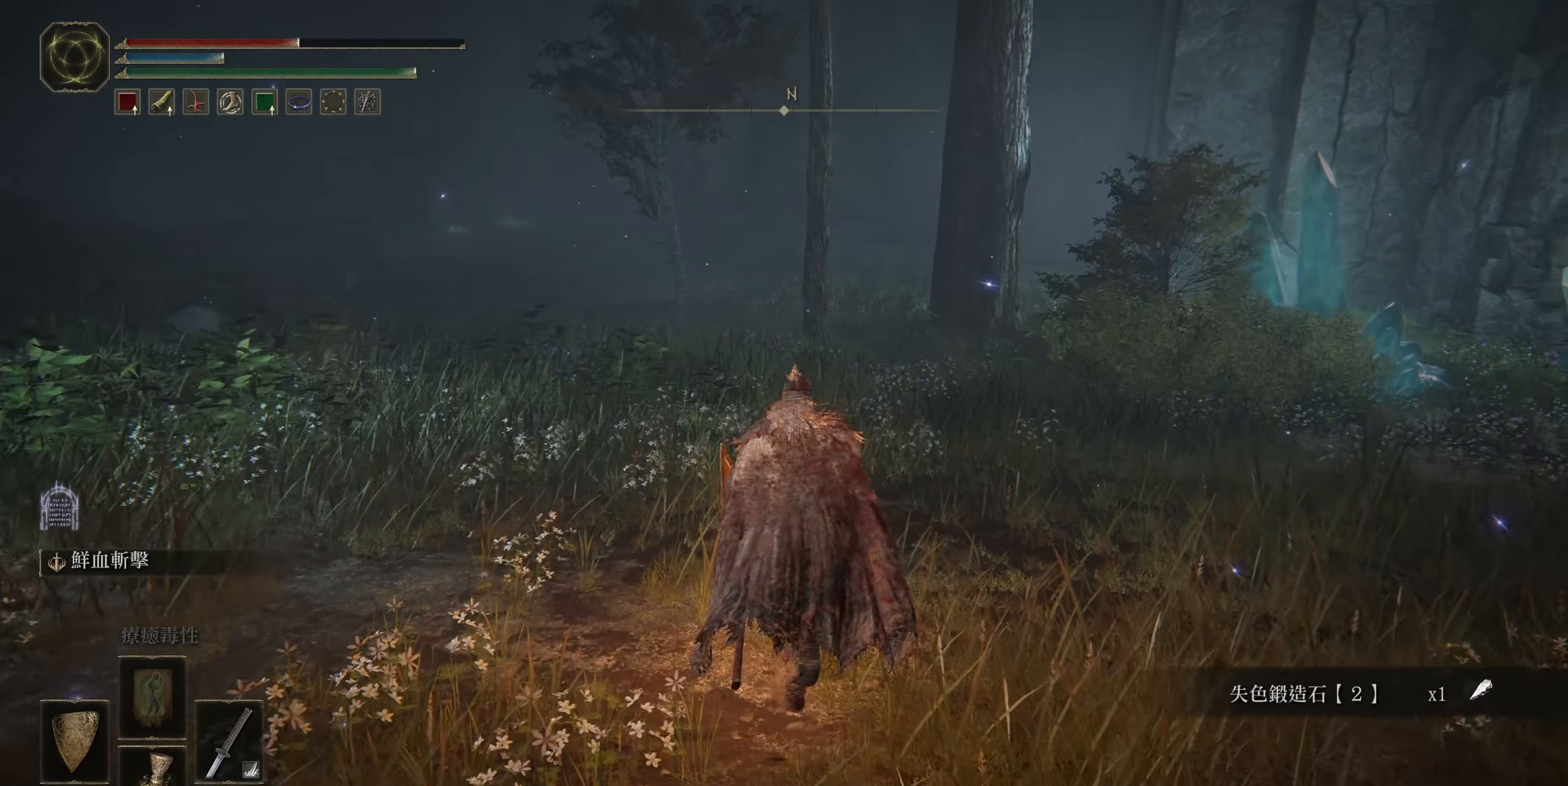
{"buttons": ["L1"], "left_stick": "up", "right_stick": "center", "events": [[366, "CIRCLE", "up"], [383, "L1", "down"]]}
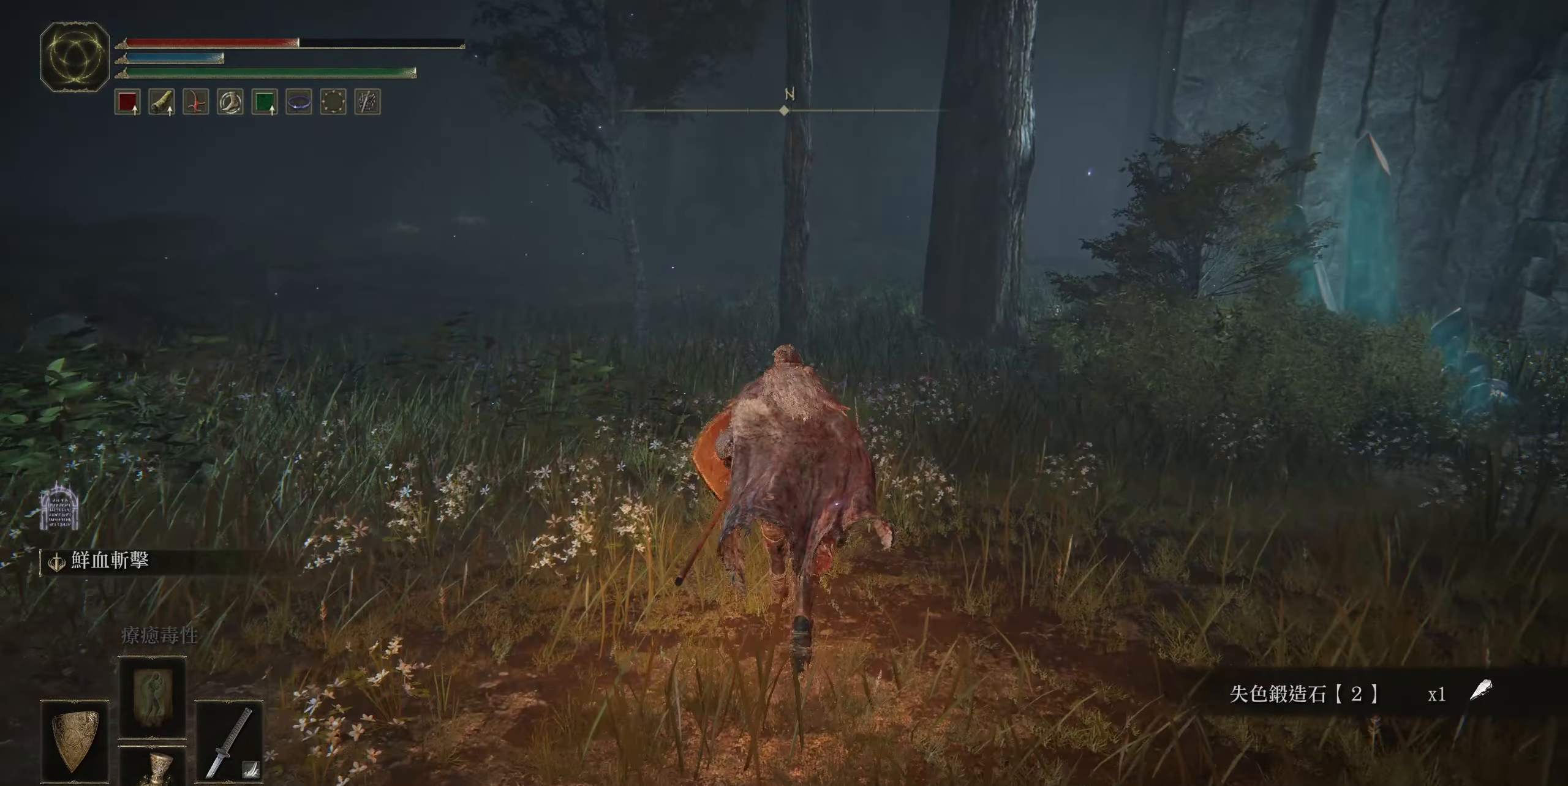
{"buttons": ["L1"], "left_stick": "up", "right_stick": "left", "events": [[83, "right_stick", "left"]]}
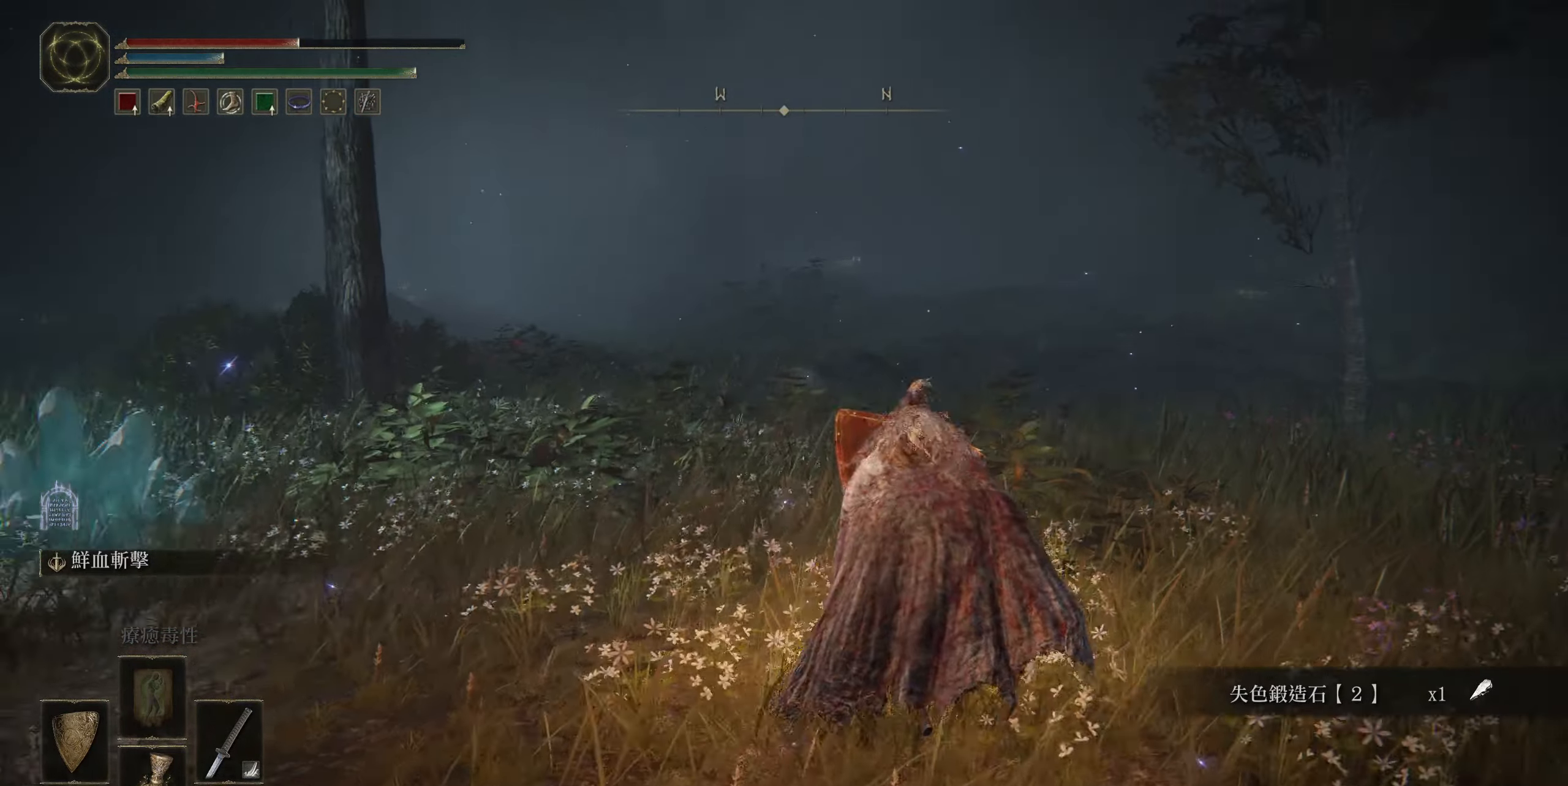
{"buttons": ["L1"], "left_stick": "up", "right_stick": "center", "events": [[33, "right_stick", "center"]]}
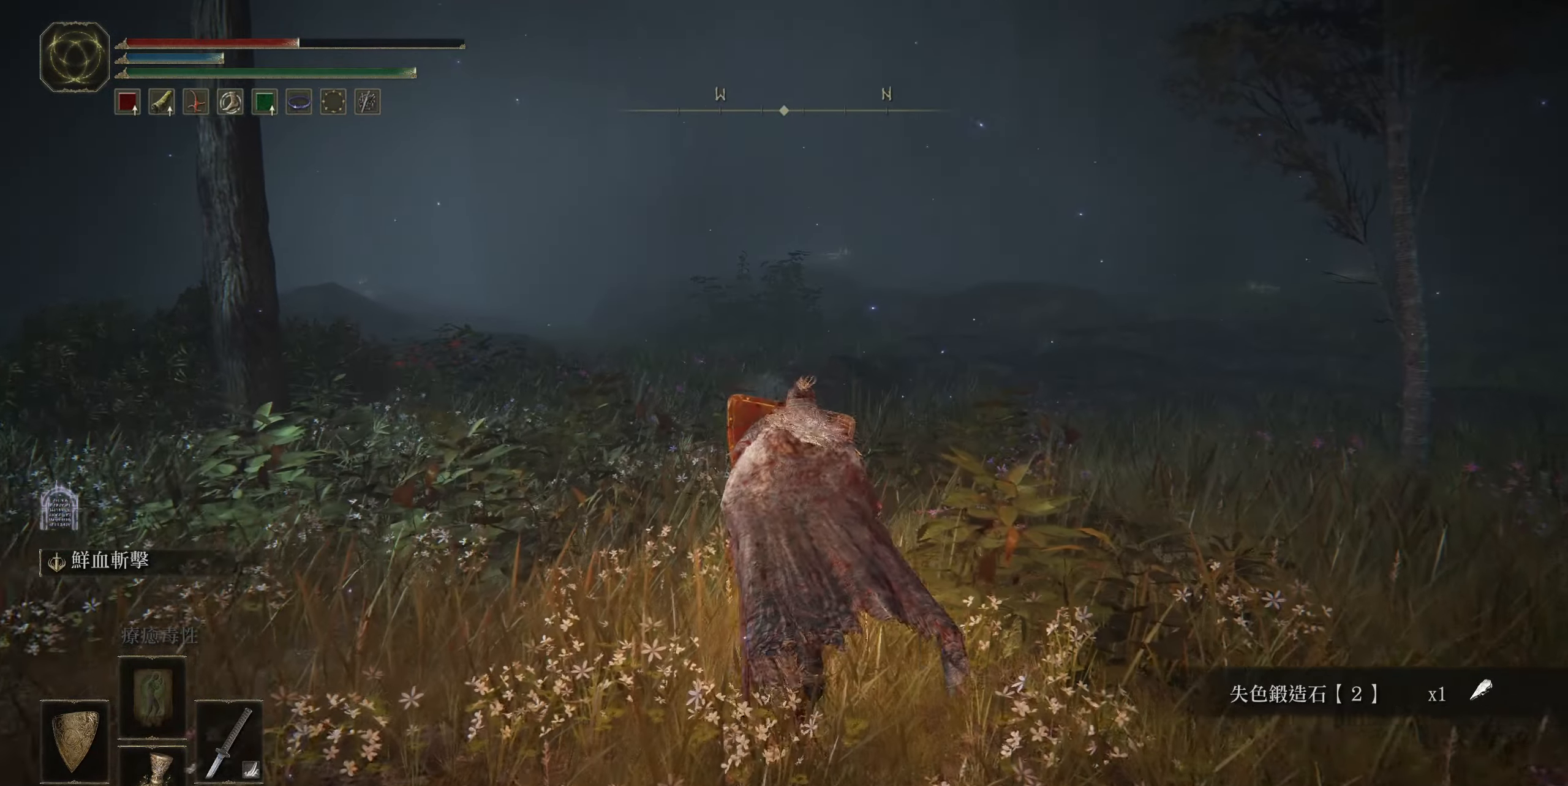
{"buttons": ["L1"], "left_stick": "up", "right_stick": "center", "events": []}
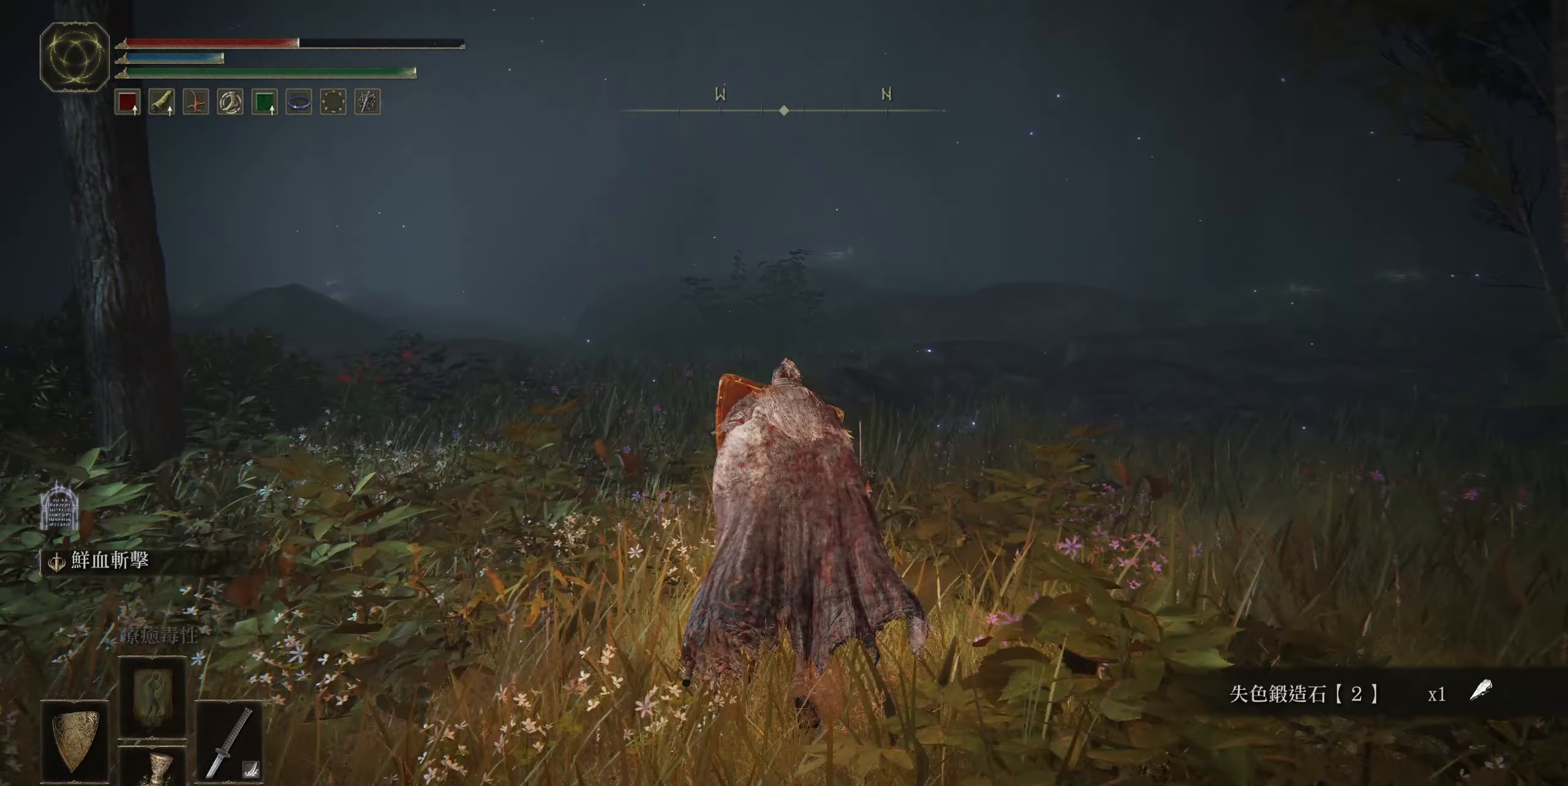
{"buttons": ["L1"], "left_stick": "up", "right_stick": "down-left", "events": [[216, "right_stick", "down-left"]]}
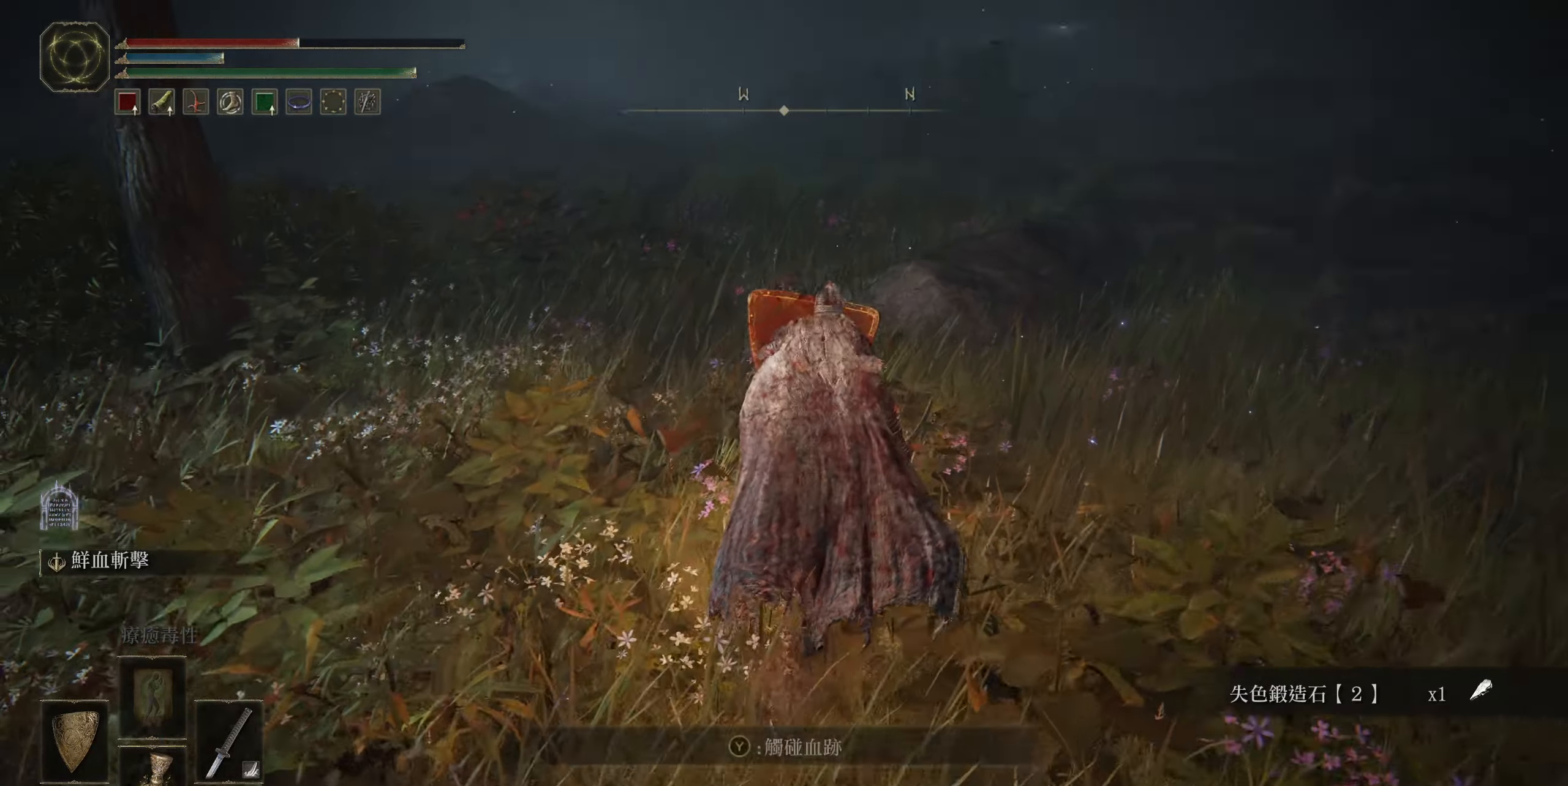
{"buttons": ["L1"], "left_stick": "up", "right_stick": "center", "events": [[133, "right_stick", "center"]]}
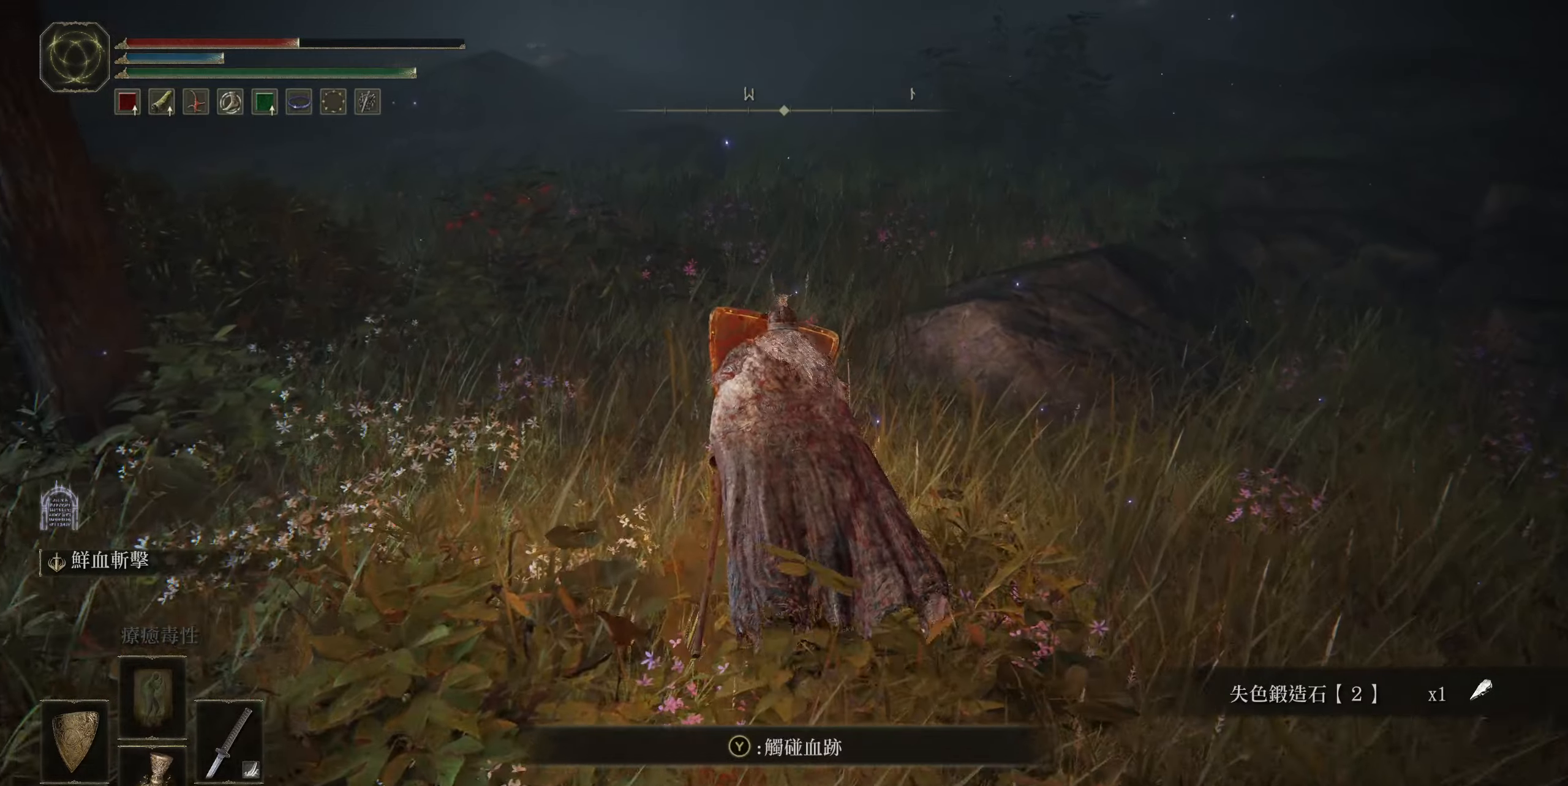
{"buttons": ["L1"], "left_stick": "up", "right_stick": "center", "events": []}
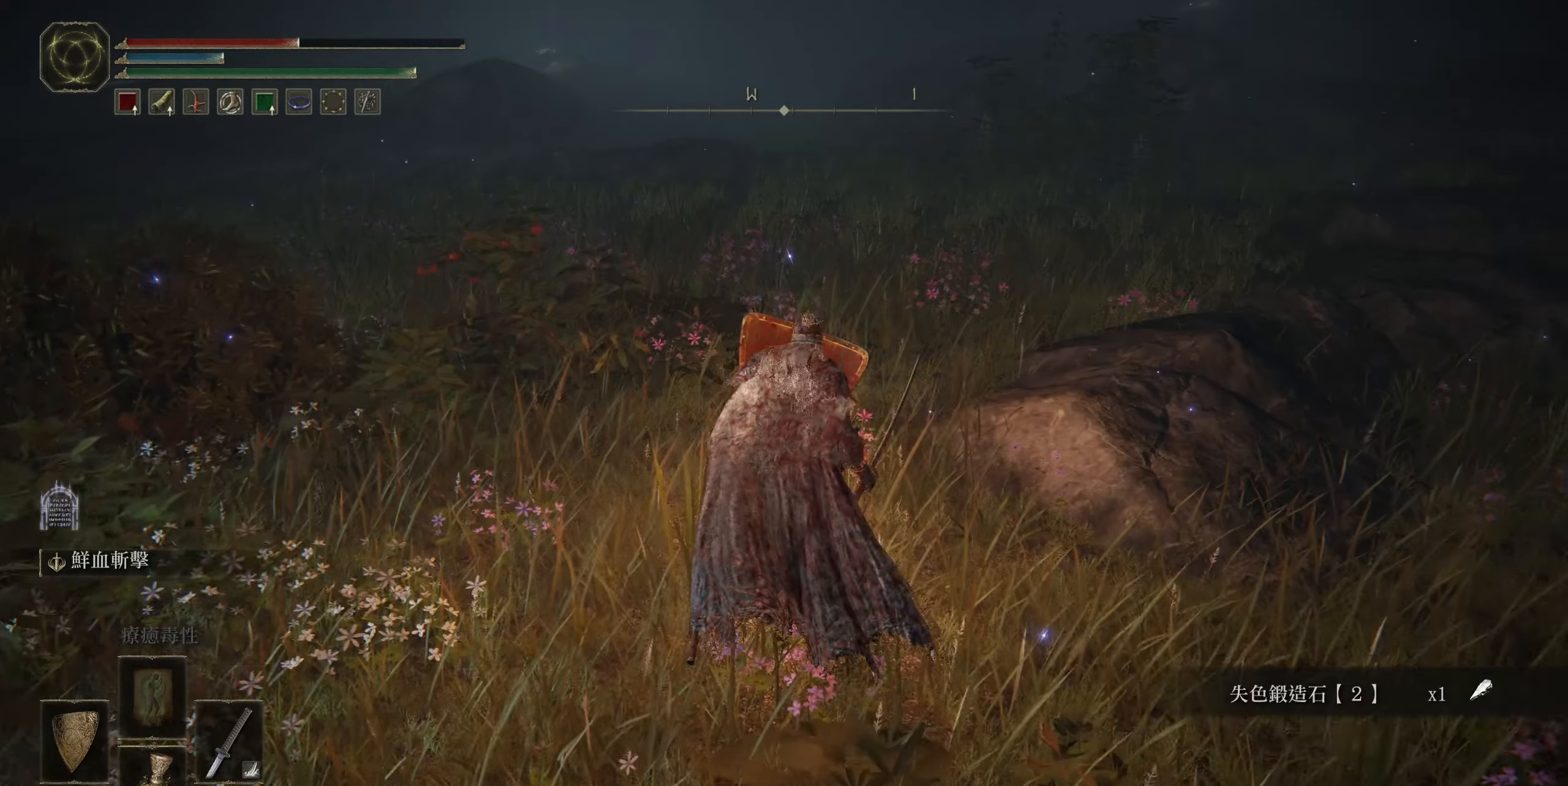
{"buttons": ["L1"], "left_stick": "up", "right_stick": "center", "events": [[217, "right_stick", "down-left"], [417, "right_stick", "center"]]}
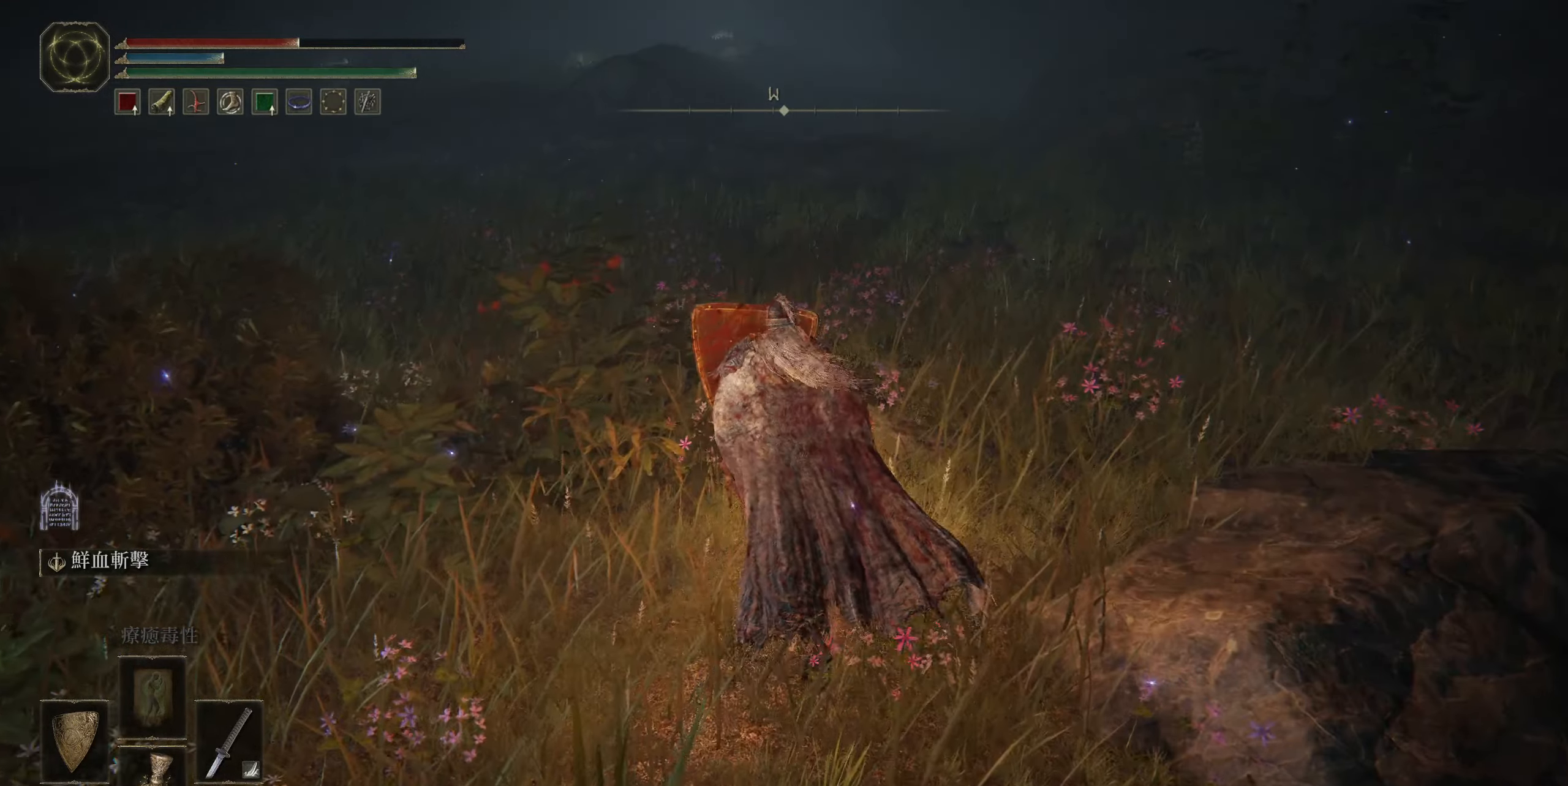
{"buttons": ["L1"], "left_stick": "up", "right_stick": "center", "events": []}
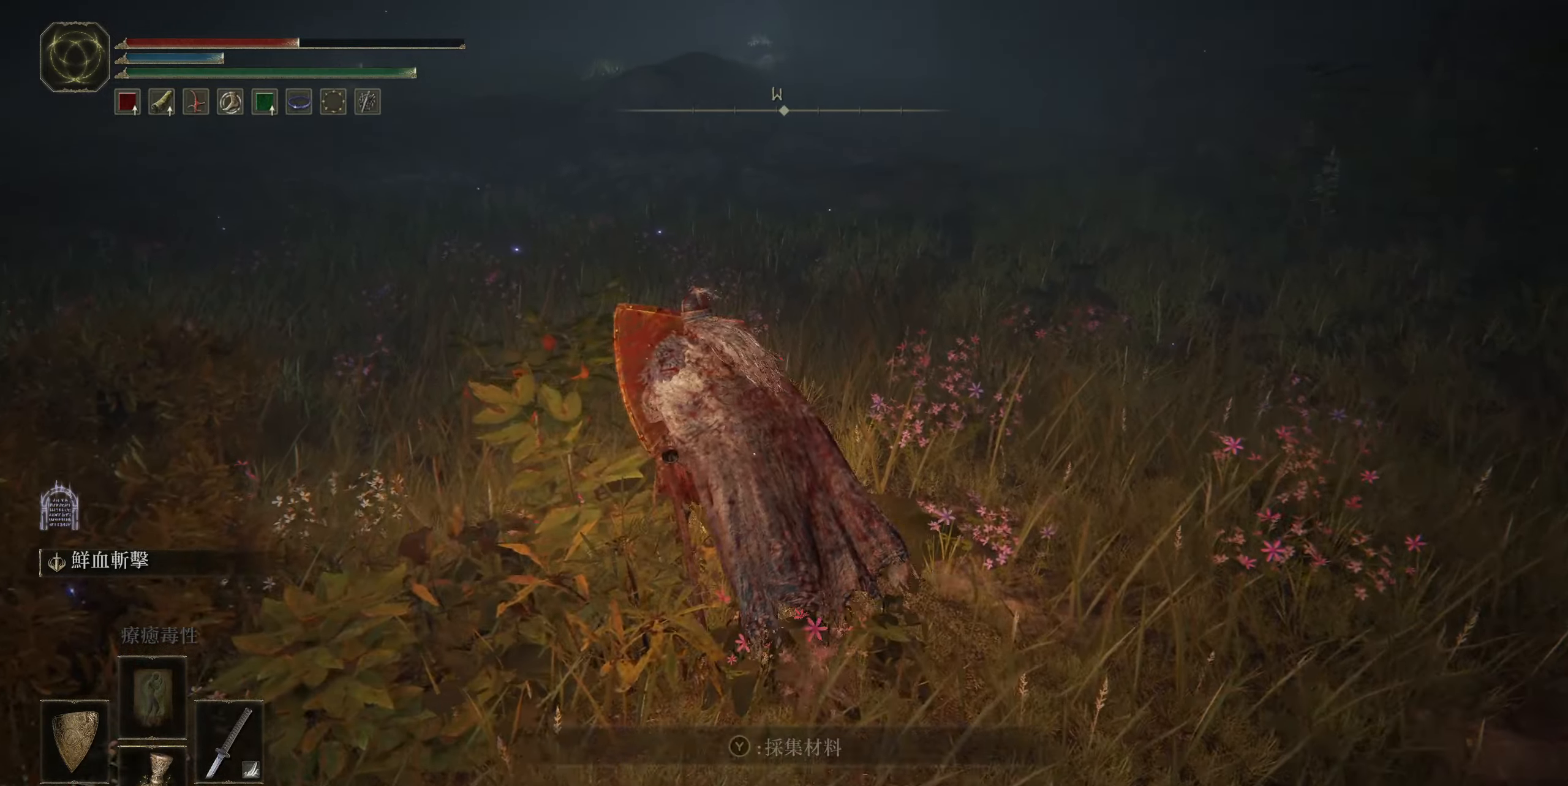
{"buttons": ["L1"], "left_stick": "up", "right_stick": "up-left", "events": [[133, "TRIANGLE", "down"], [250, "TRIANGLE", "up"], [500, "right_stick", "up-left"]]}
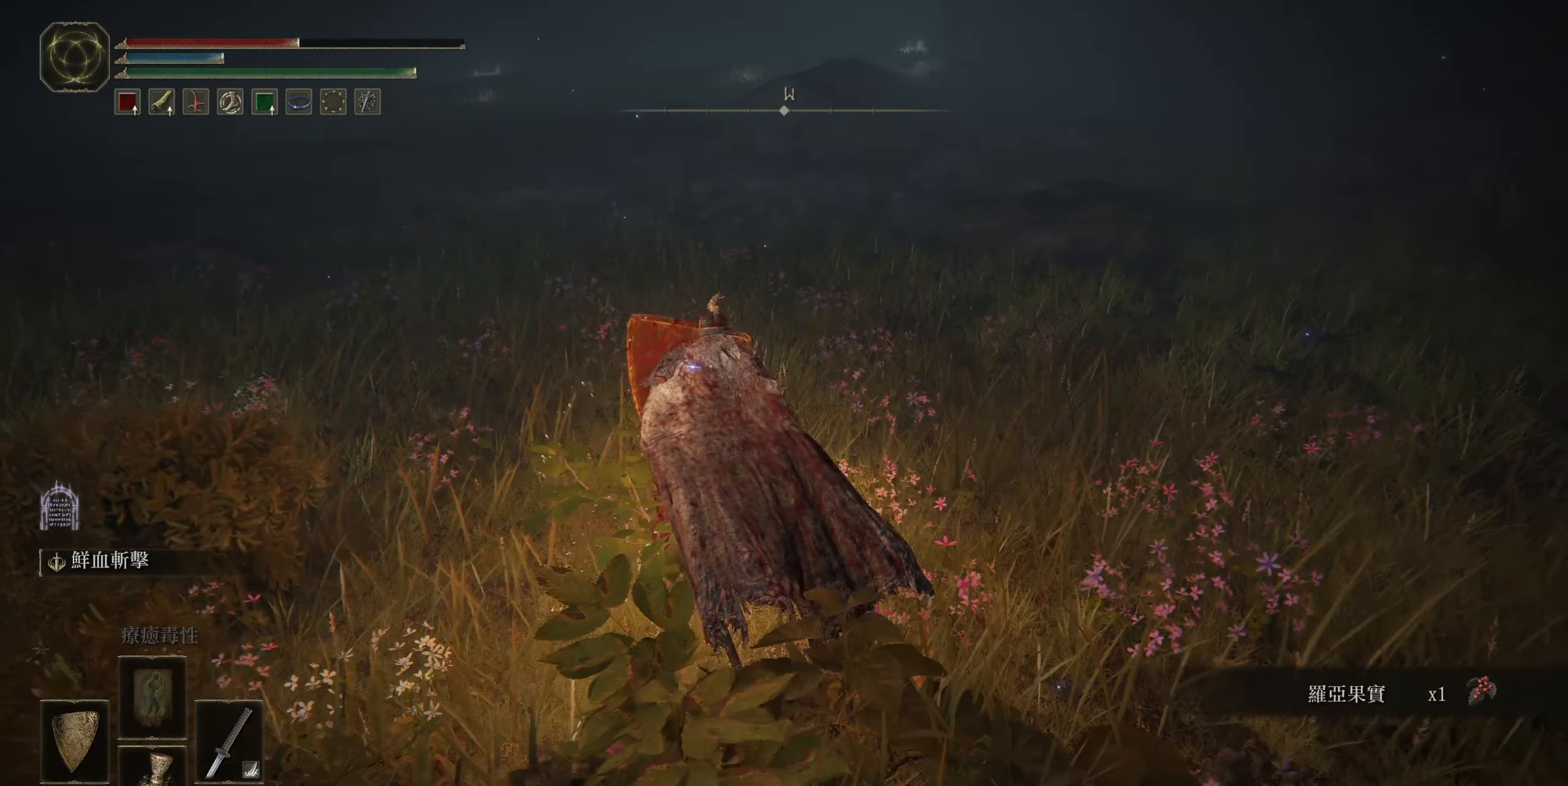
{"buttons": ["L1"], "left_stick": "up", "right_stick": "center", "events": [[100, "right_stick", "left"], [317, "right_stick", "center"]]}
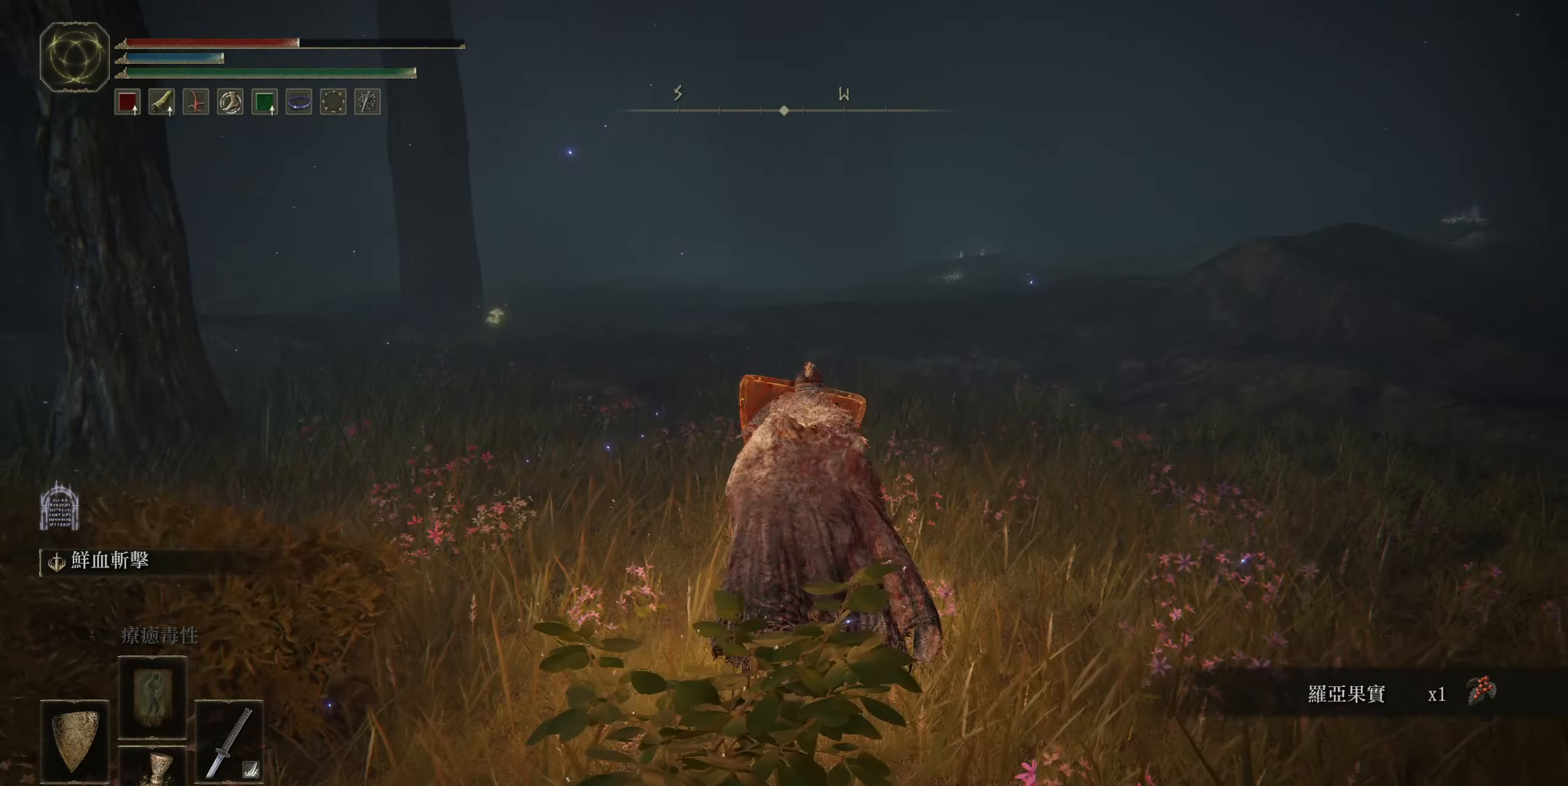
{"buttons": ["L1"], "left_stick": "up", "right_stick": "center", "events": []}
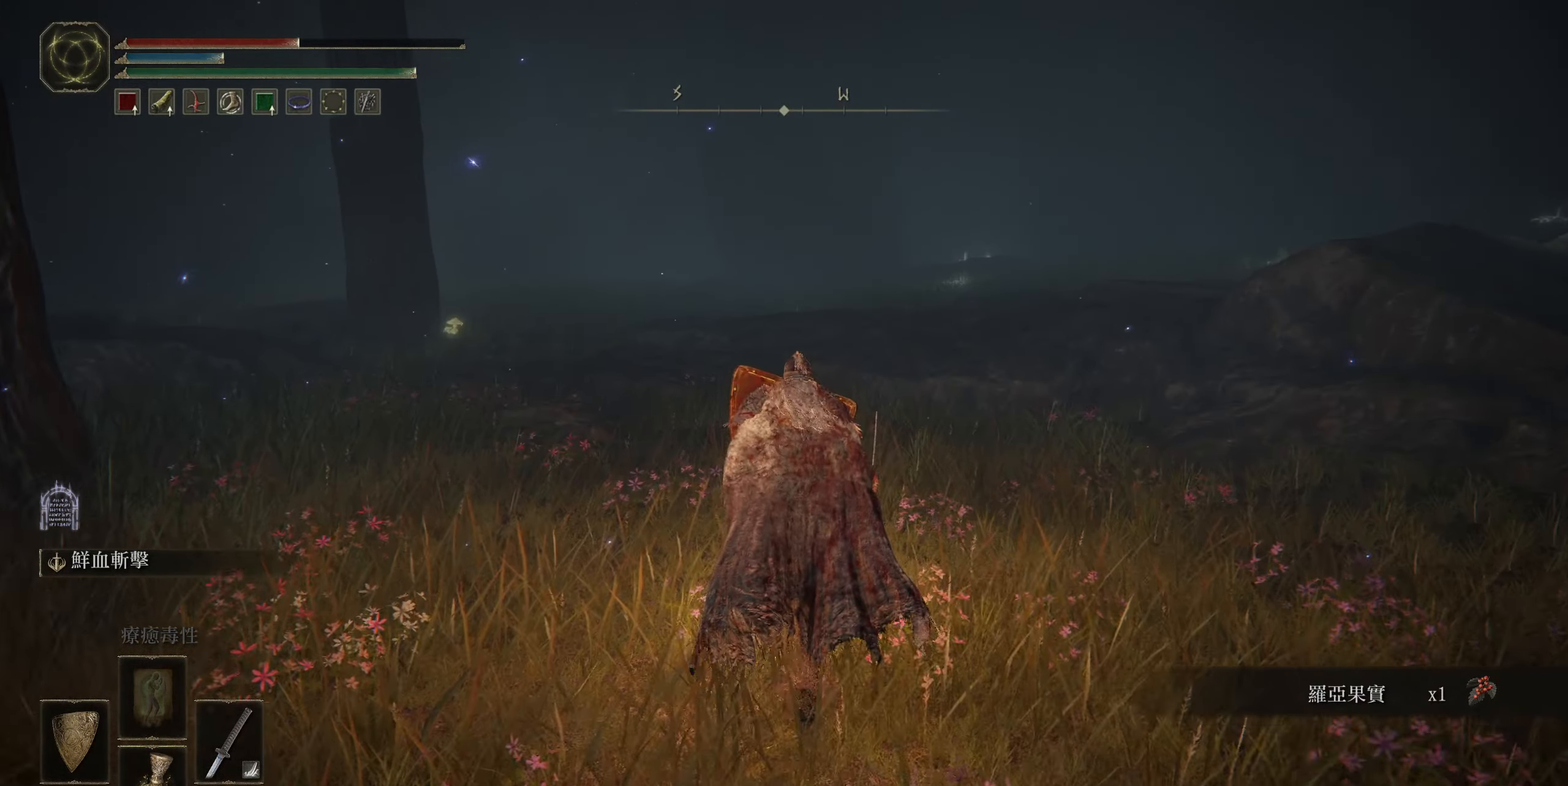
{"buttons": ["L1"], "left_stick": "up", "right_stick": "center", "events": []}
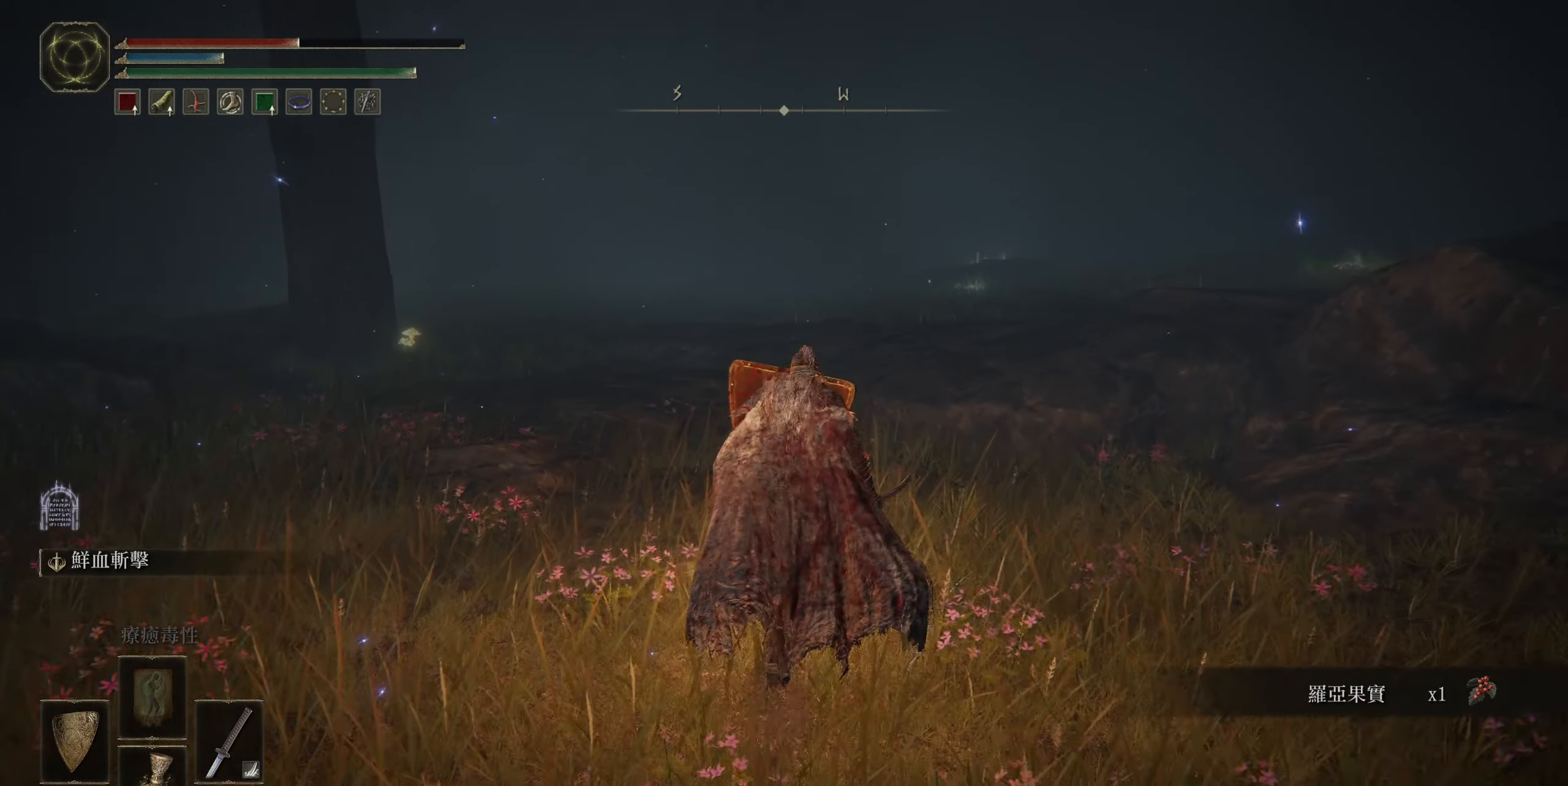
{"buttons": ["L1"], "left_stick": "up", "right_stick": "right", "events": [[450, "right_stick", "right"]]}
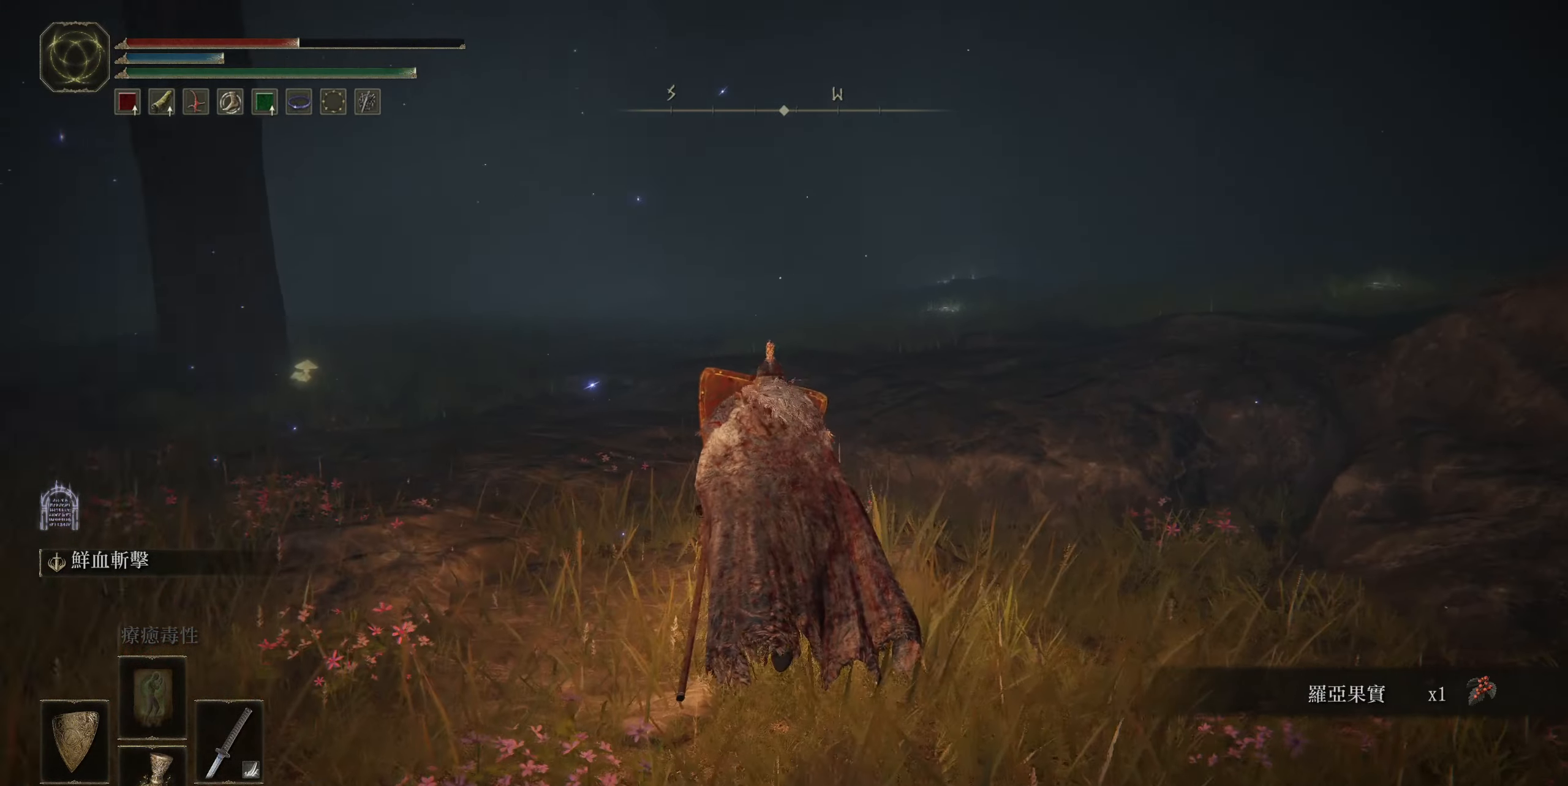
{"buttons": [], "left_stick": "up", "right_stick": "center", "events": [[250, "right_stick", "center"], [400, "L1", "up"]]}
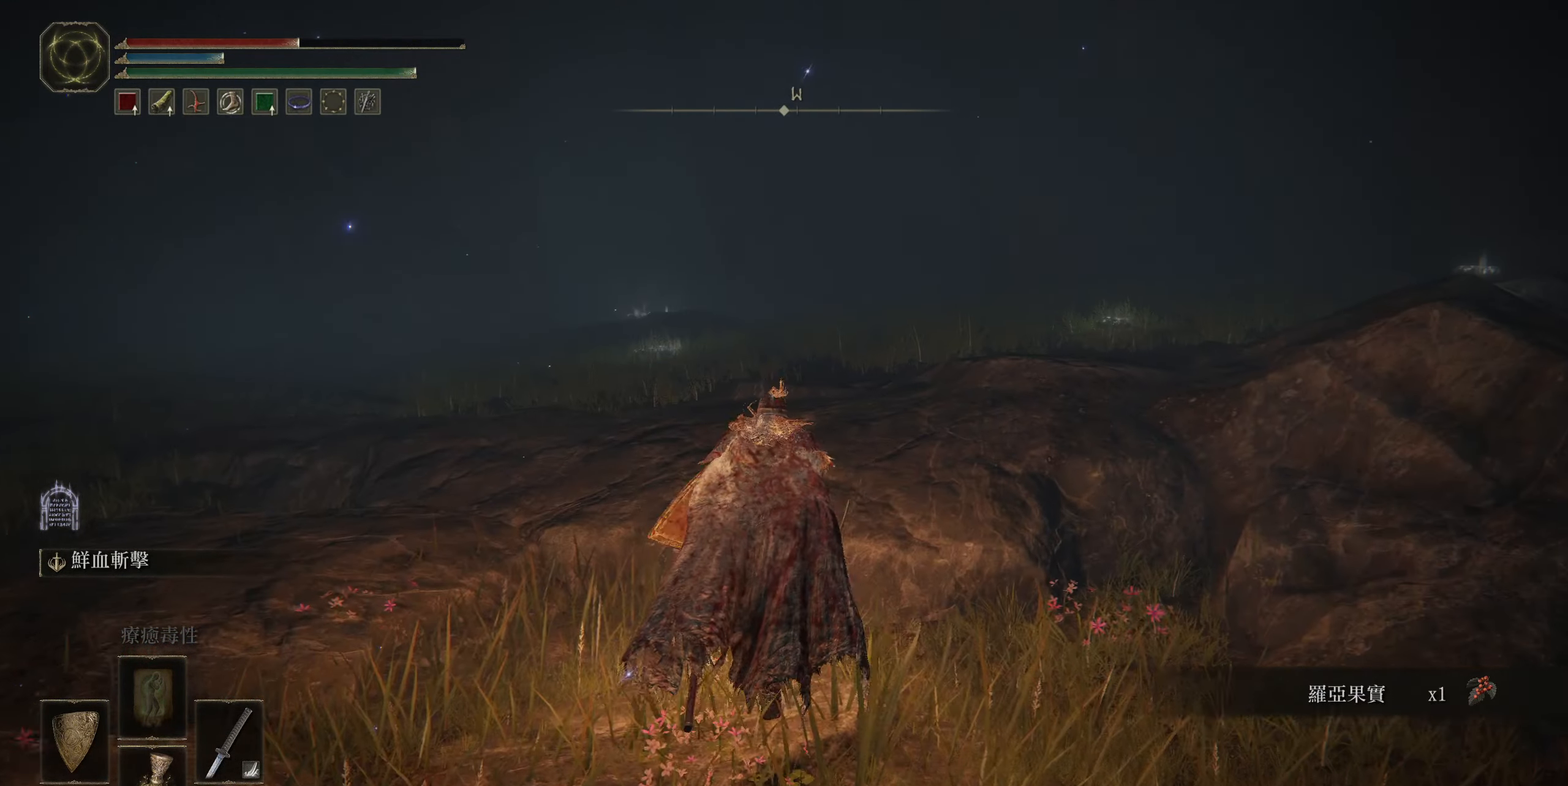
{"buttons": [], "left_stick": "up", "right_stick": "down-right", "events": [[67, "CROSS", "down"], [167, "CROSS", "up"], [400, "right_stick", "down-right"]]}
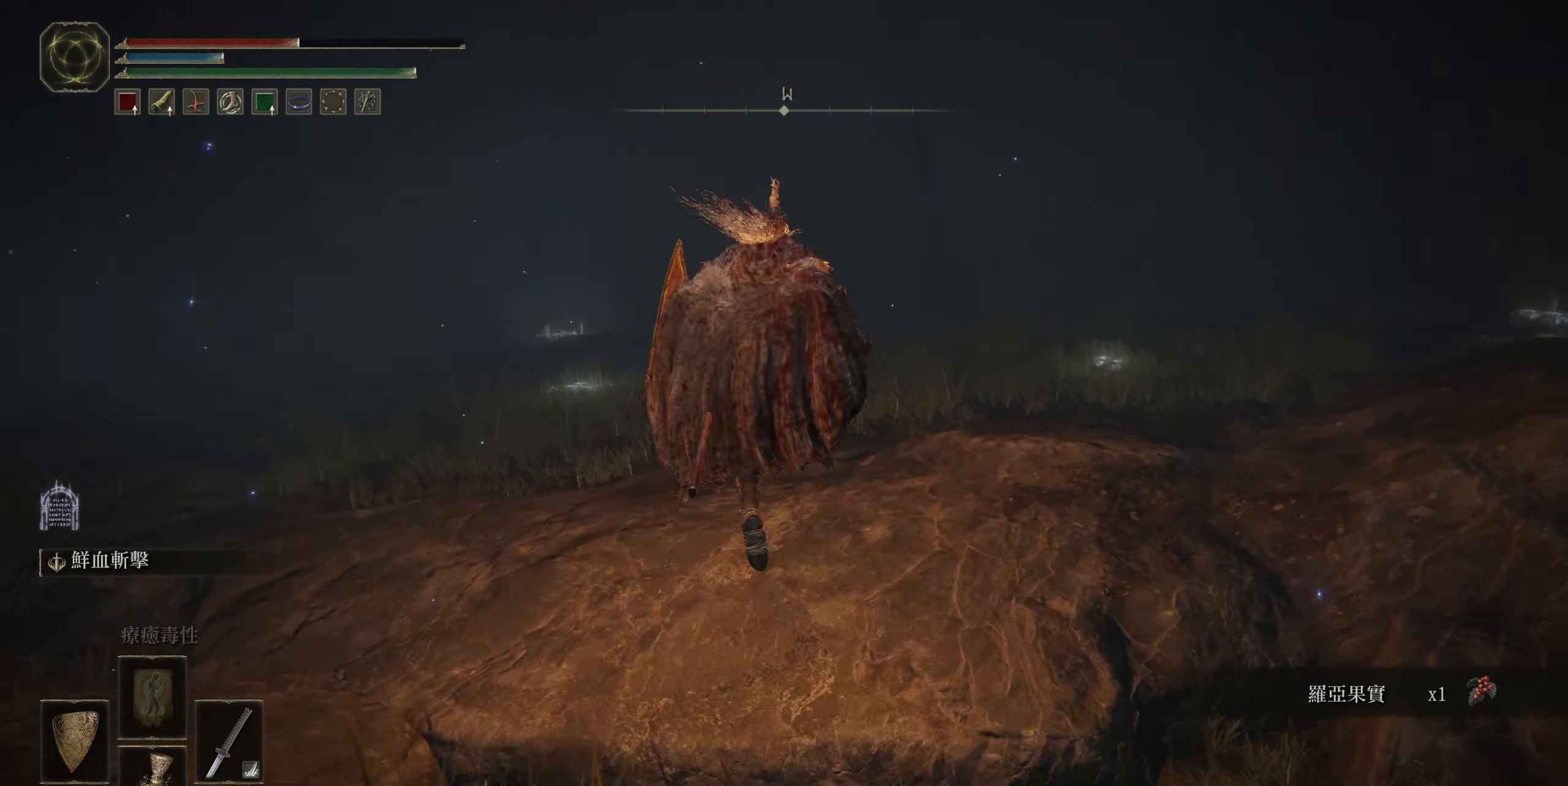
{"buttons": [], "left_stick": "up", "right_stick": "center", "events": [[250, "right_stick", "center"]]}
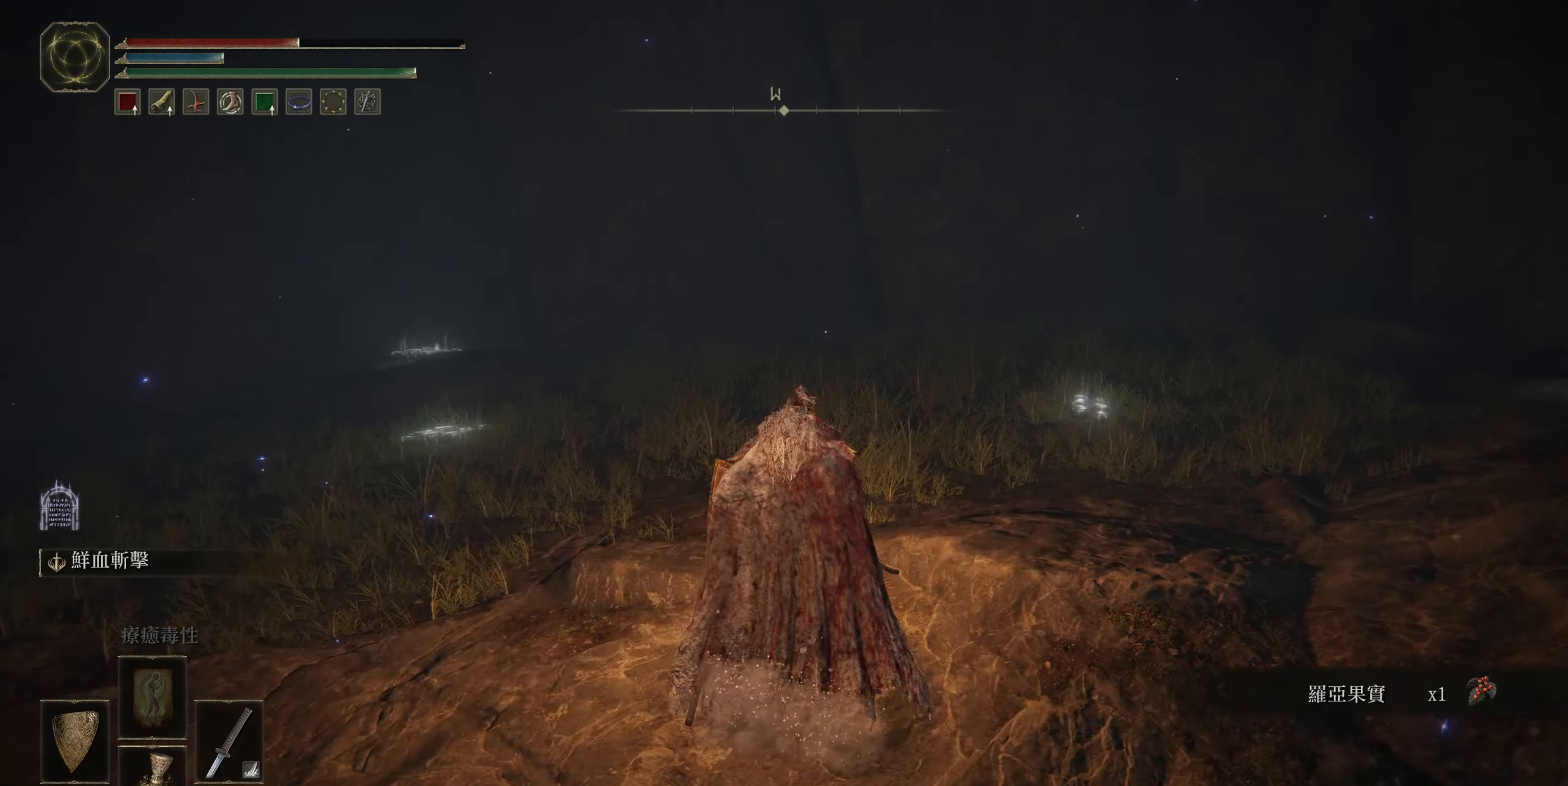
{"buttons": ["L1"], "left_stick": "up", "right_stick": "right", "events": [[267, "right_stick", "right"], [284, "L1", "down"]]}